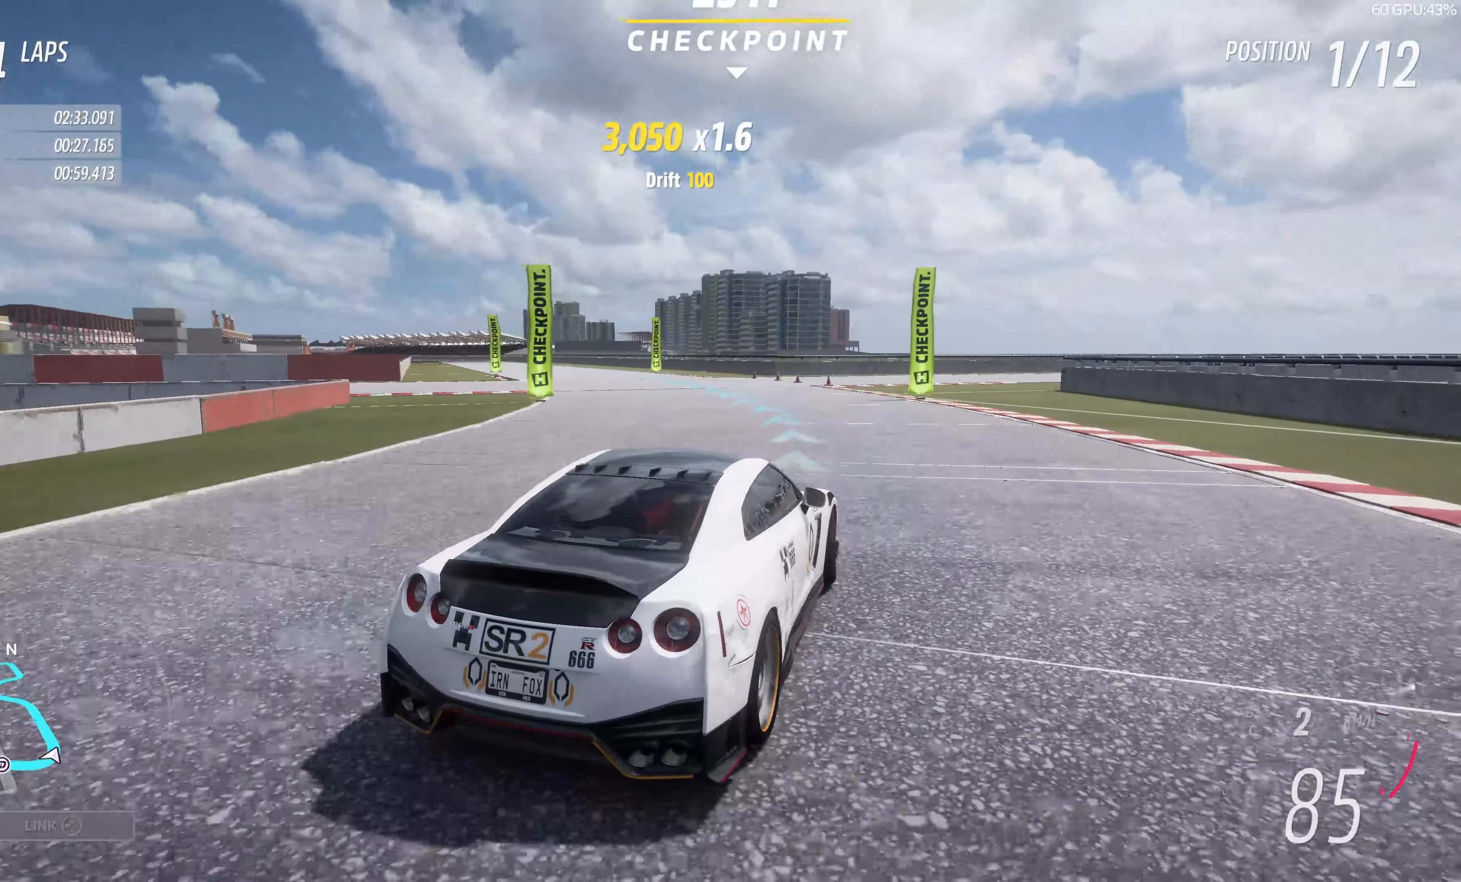
Gameplay with a controller (PlayStation layout); each line is a JSON object with the inputs held at the frame after it. "events" lists button and stick changes between this image and that frame as [ms after this image, input, new state], when the widget could be followed in between.
{"buttons": ["R2"], "left_stick": "up-left", "right_stick": "up", "events": []}
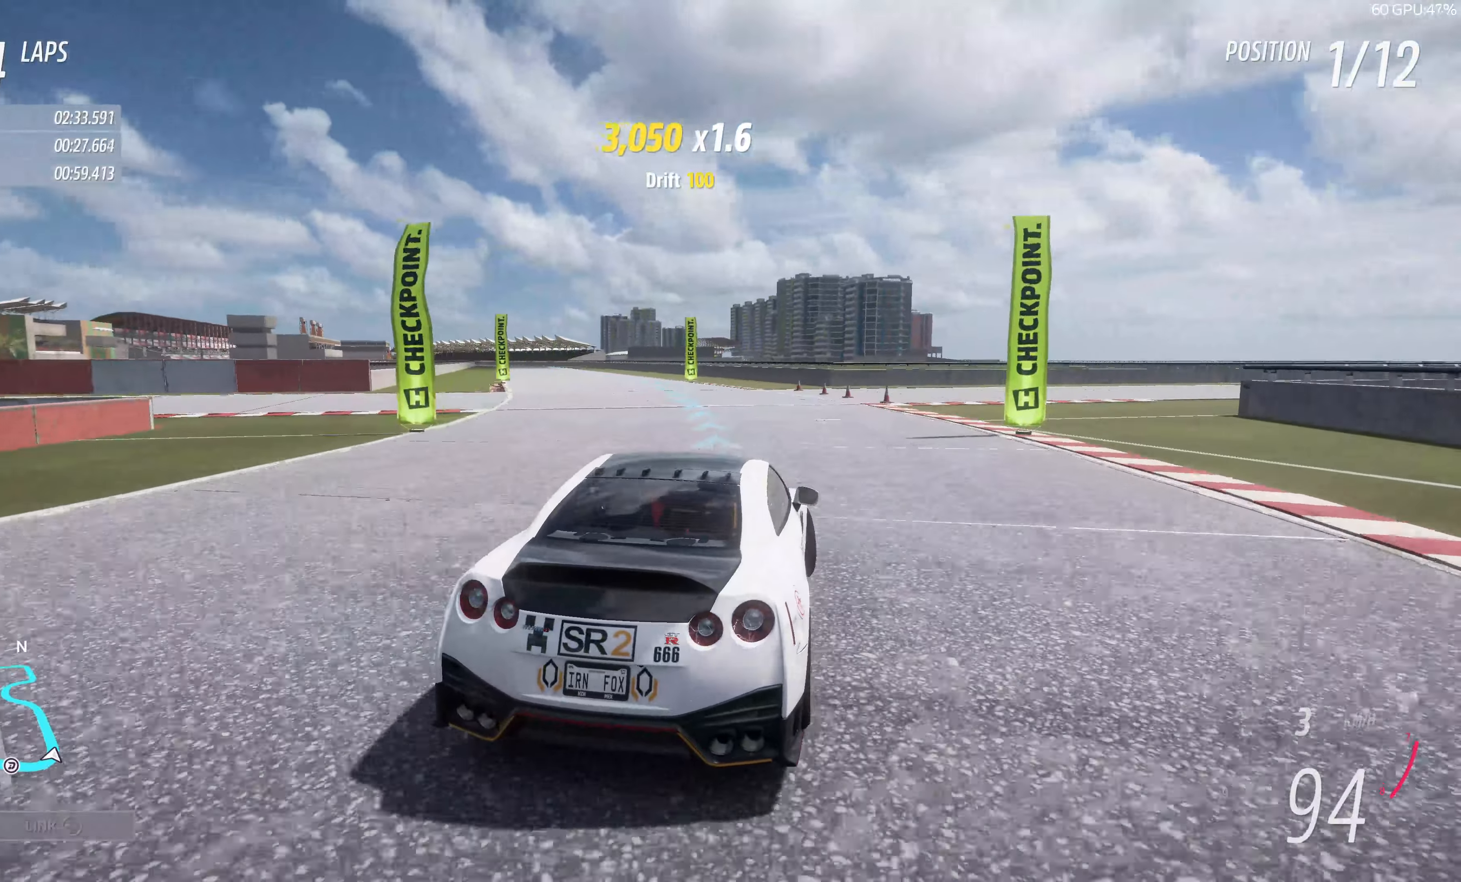
{"buttons": ["R2"], "left_stick": "up", "right_stick": "up", "events": [[234, "left_stick", "up"]]}
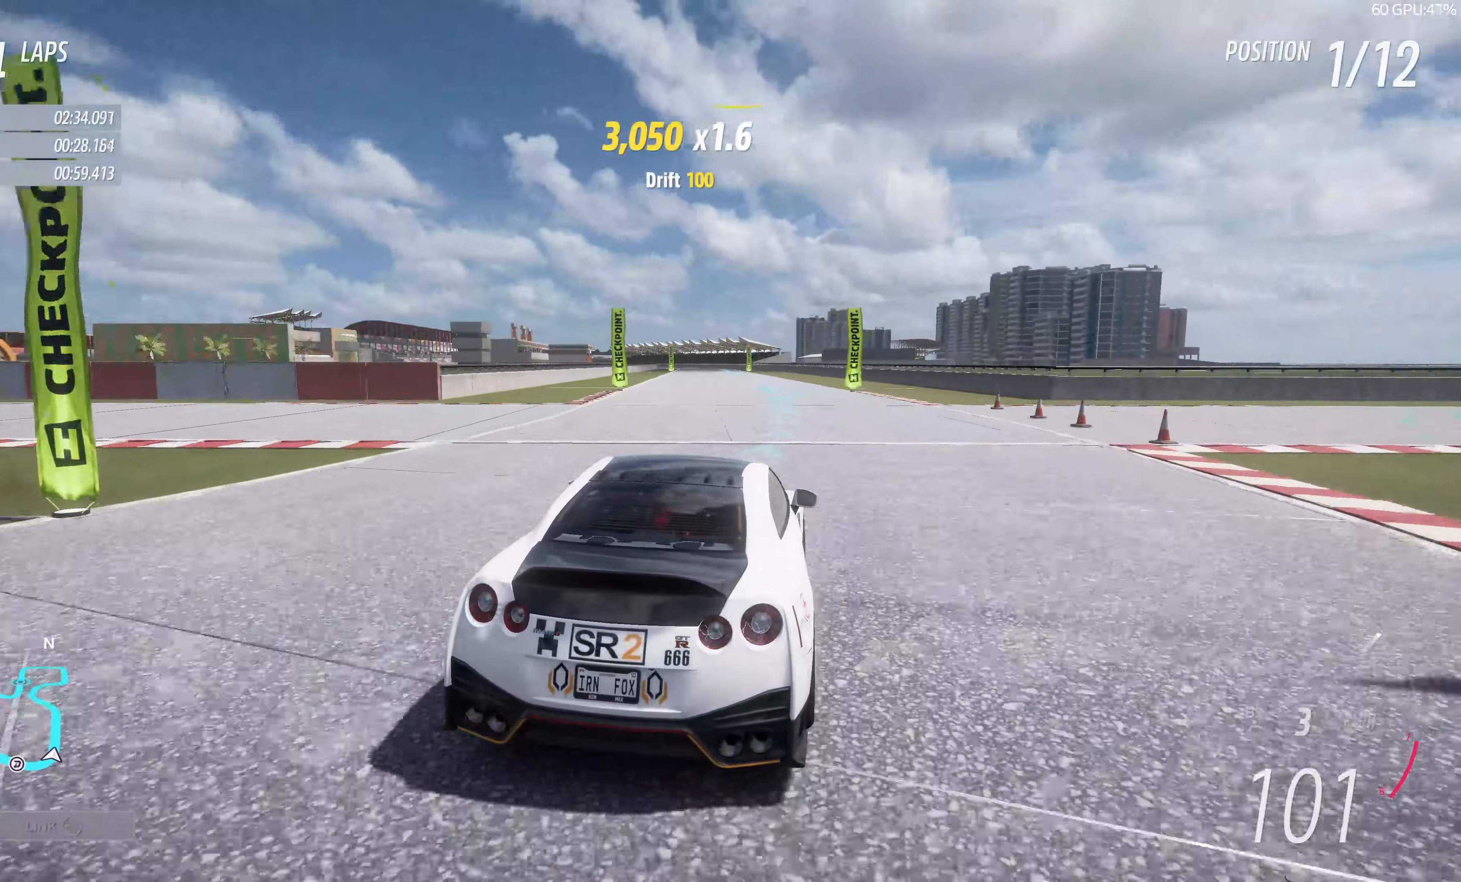
{"buttons": ["R2"], "left_stick": "up", "right_stick": "center", "events": [[50, "right_stick", "center"]]}
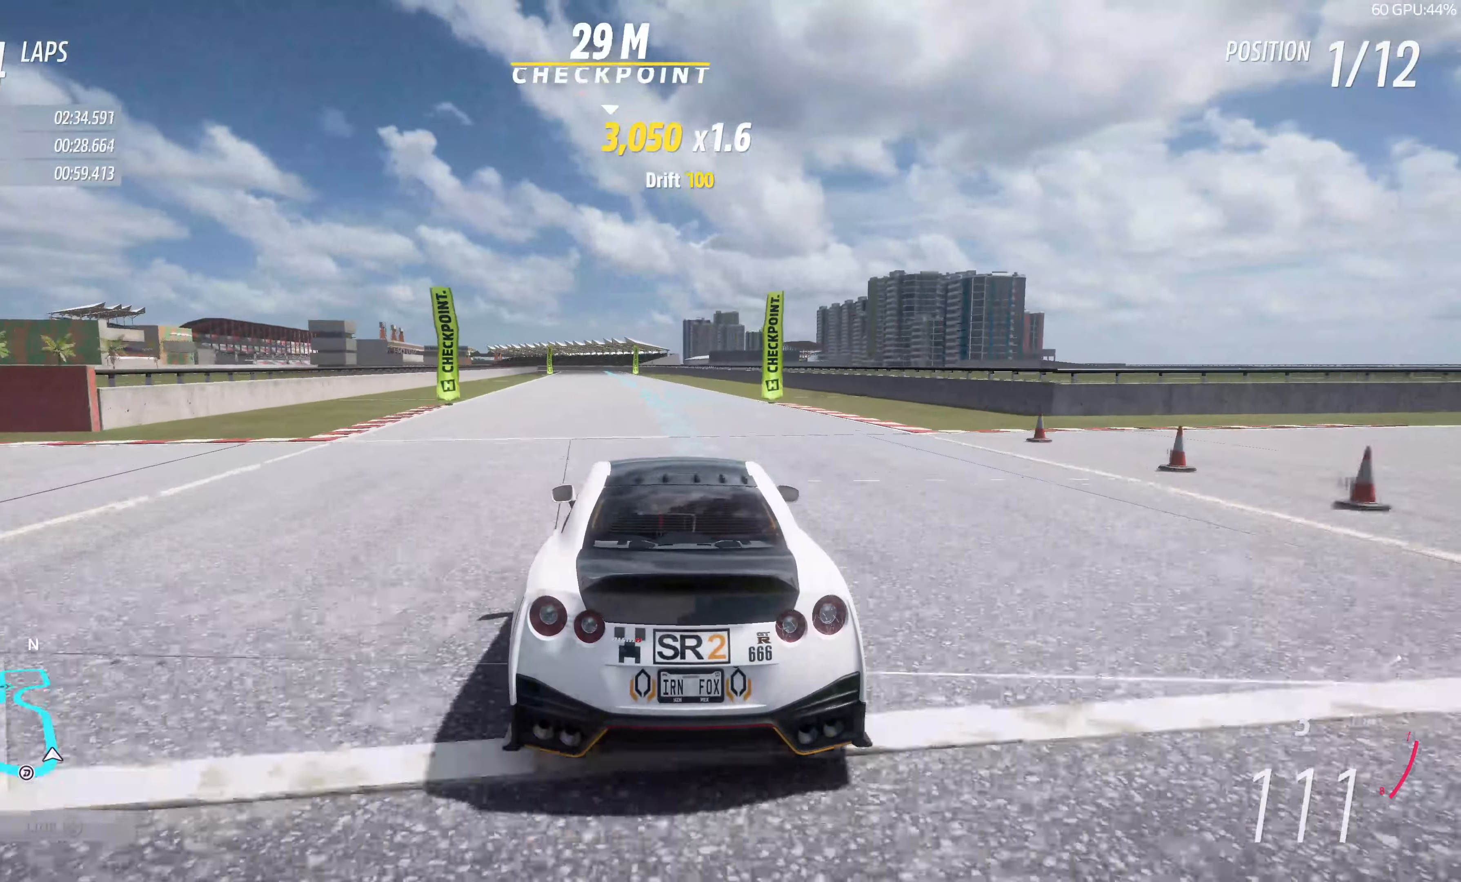
{"buttons": ["R2"], "left_stick": "up", "right_stick": "center", "events": [[150, "left_stick", "center"], [484, "left_stick", "up"]]}
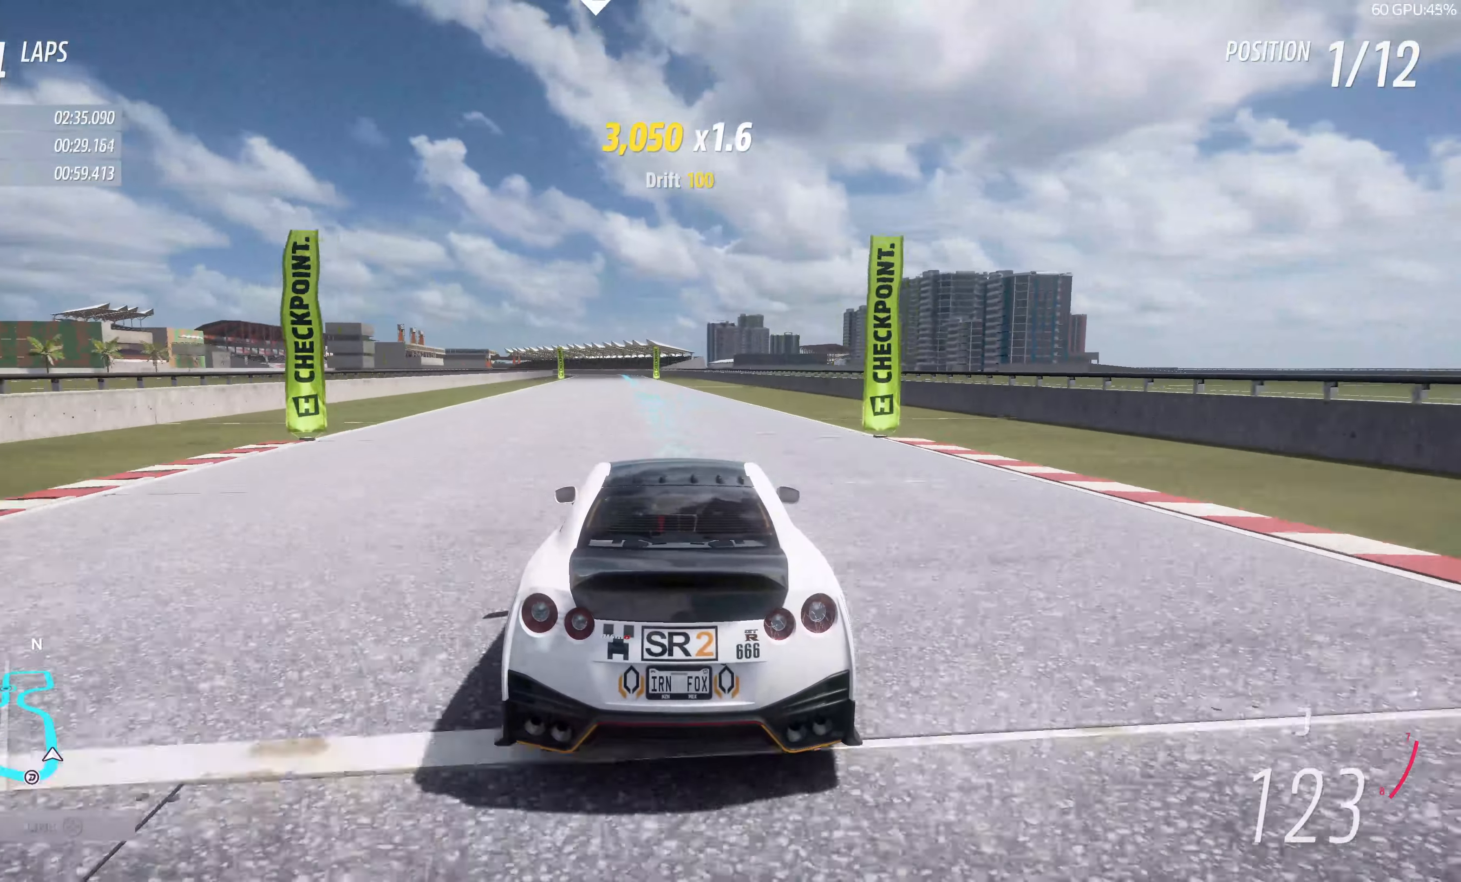
{"buttons": ["R2"], "left_stick": "up", "right_stick": "center", "events": []}
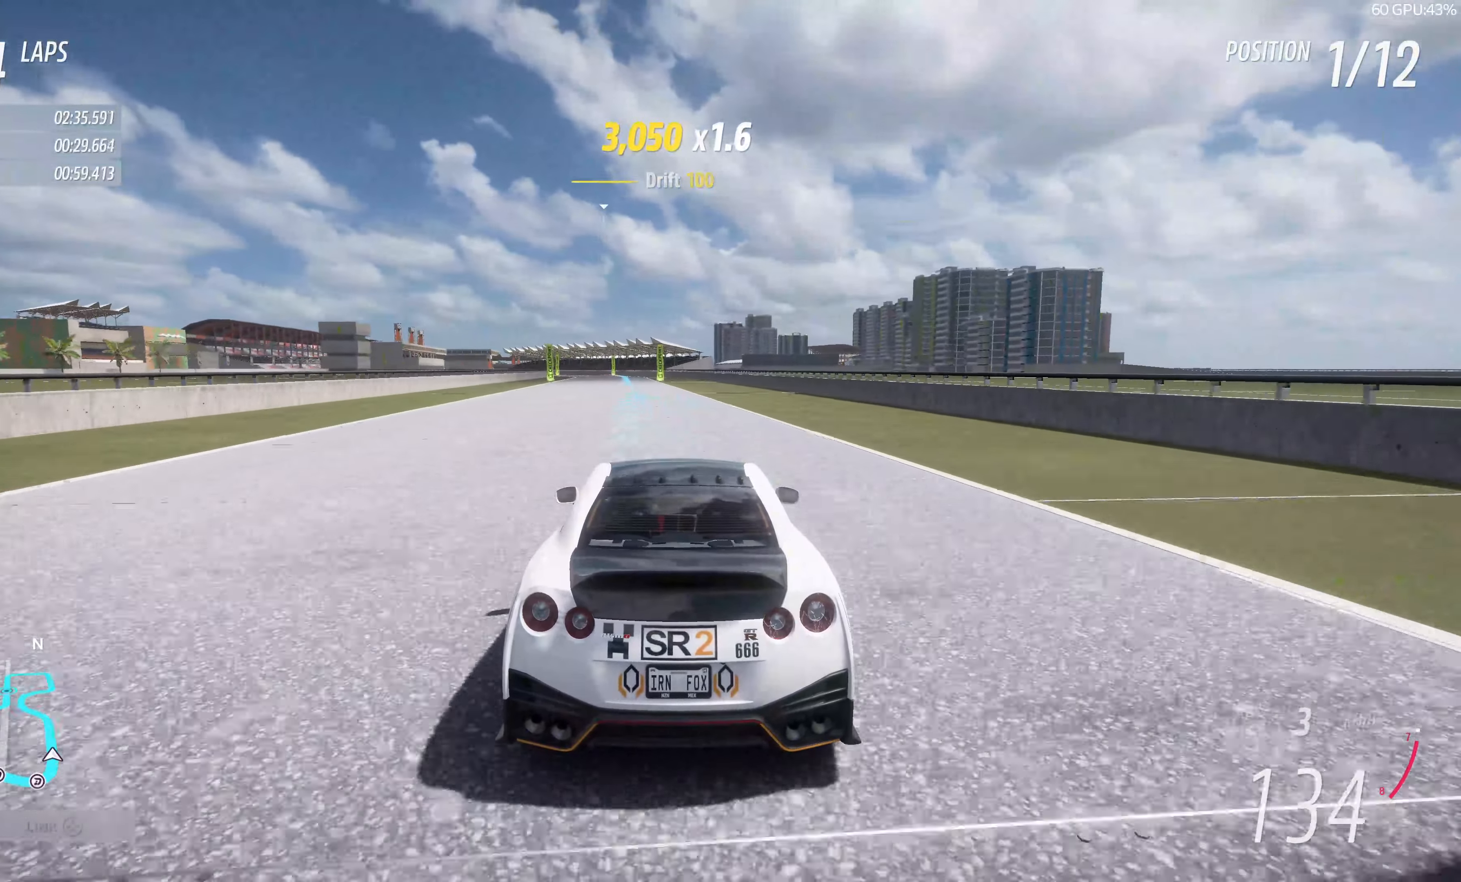
{"buttons": ["R2"], "left_stick": "up", "right_stick": "right", "events": [[184, "right_stick", "right"]]}
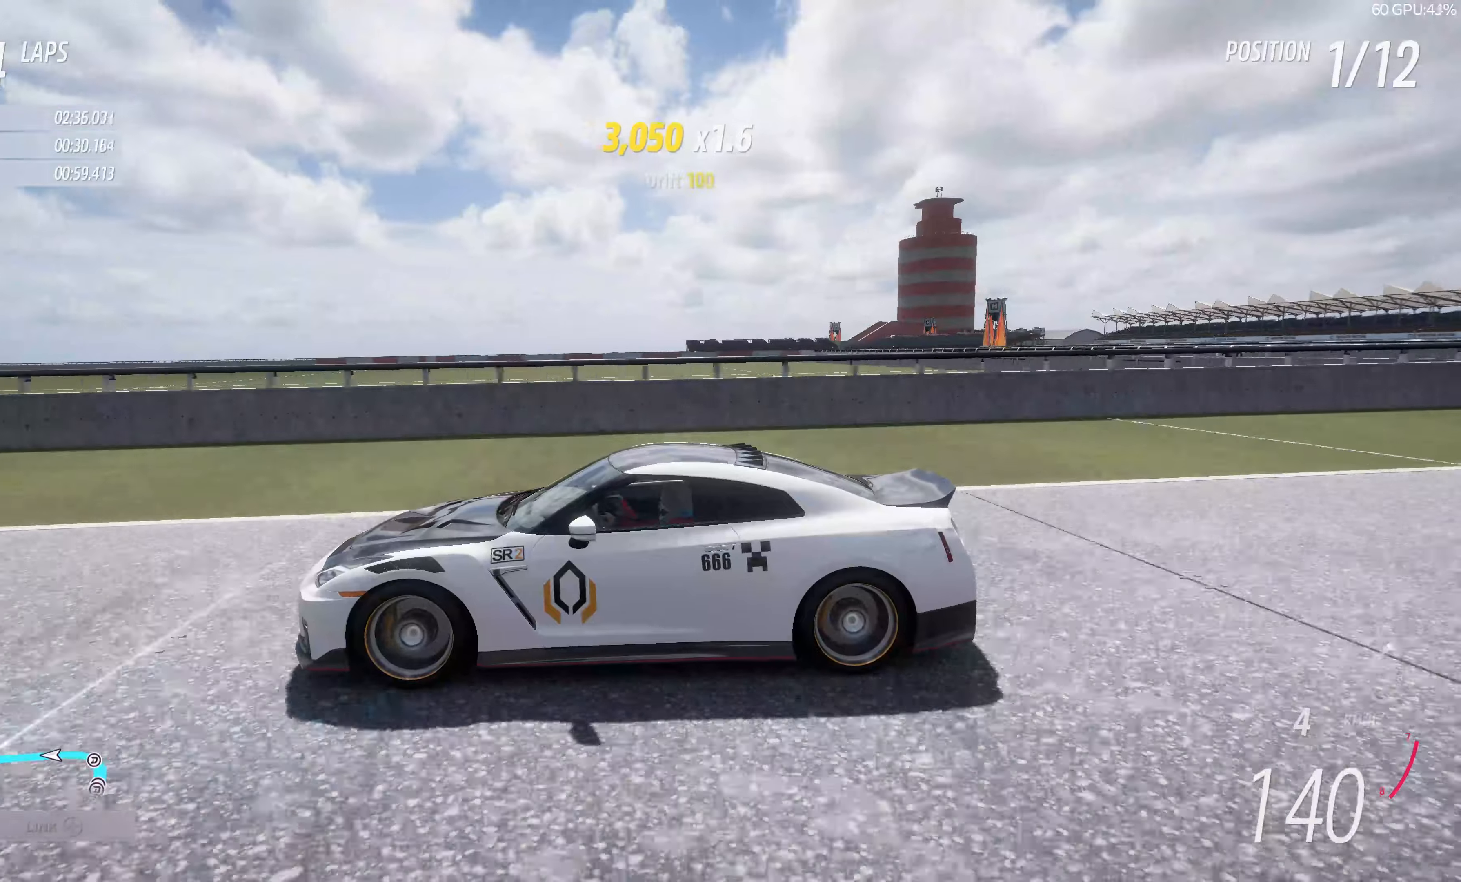
{"buttons": ["R2"], "left_stick": "up", "right_stick": "right", "events": []}
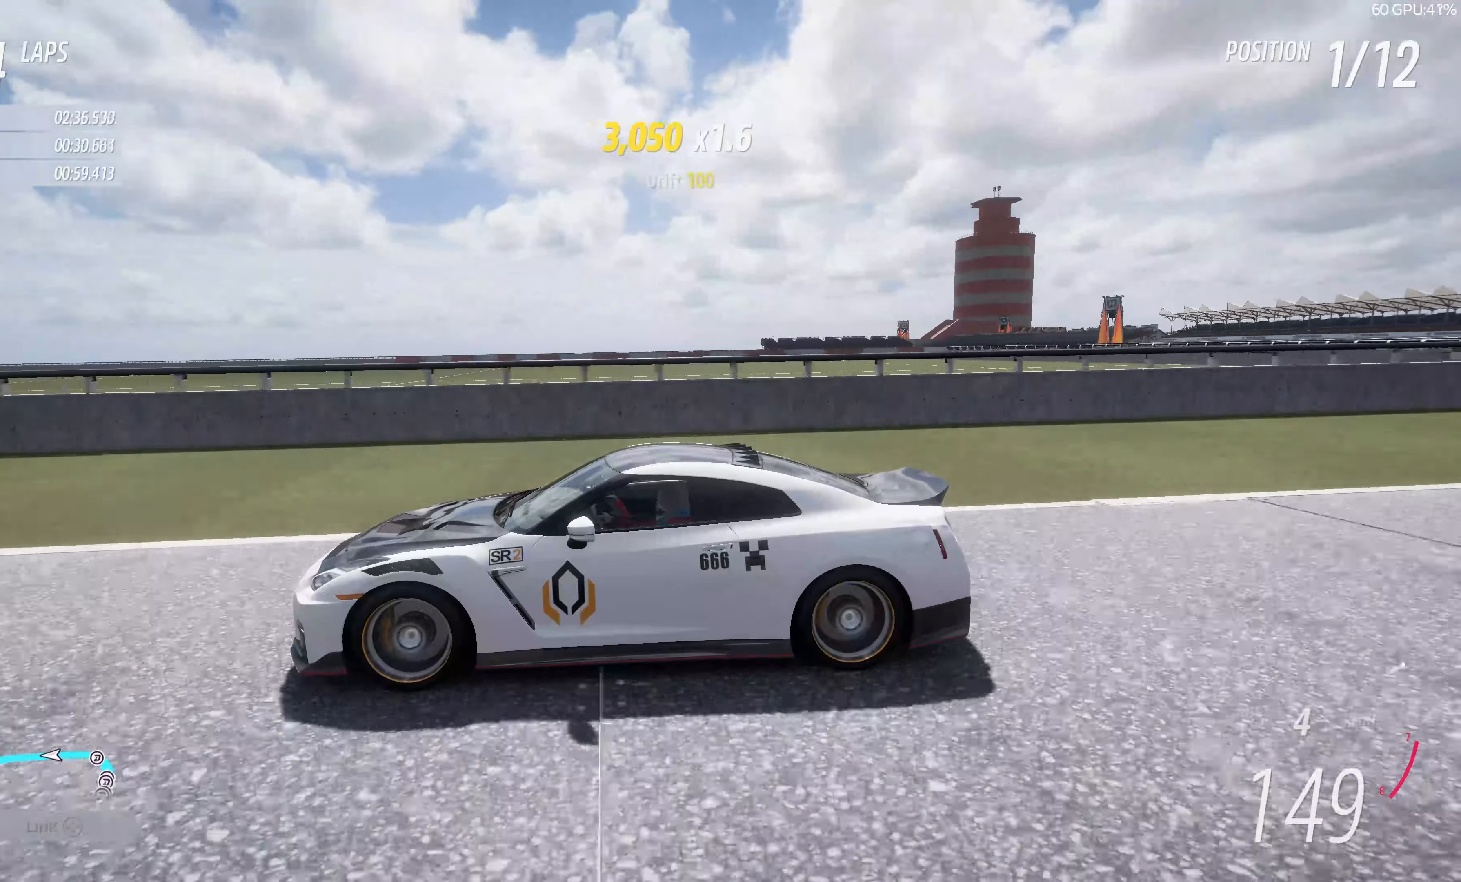
{"buttons": ["R2"], "left_stick": "up", "right_stick": "center", "events": [[116, "right_stick", "center"]]}
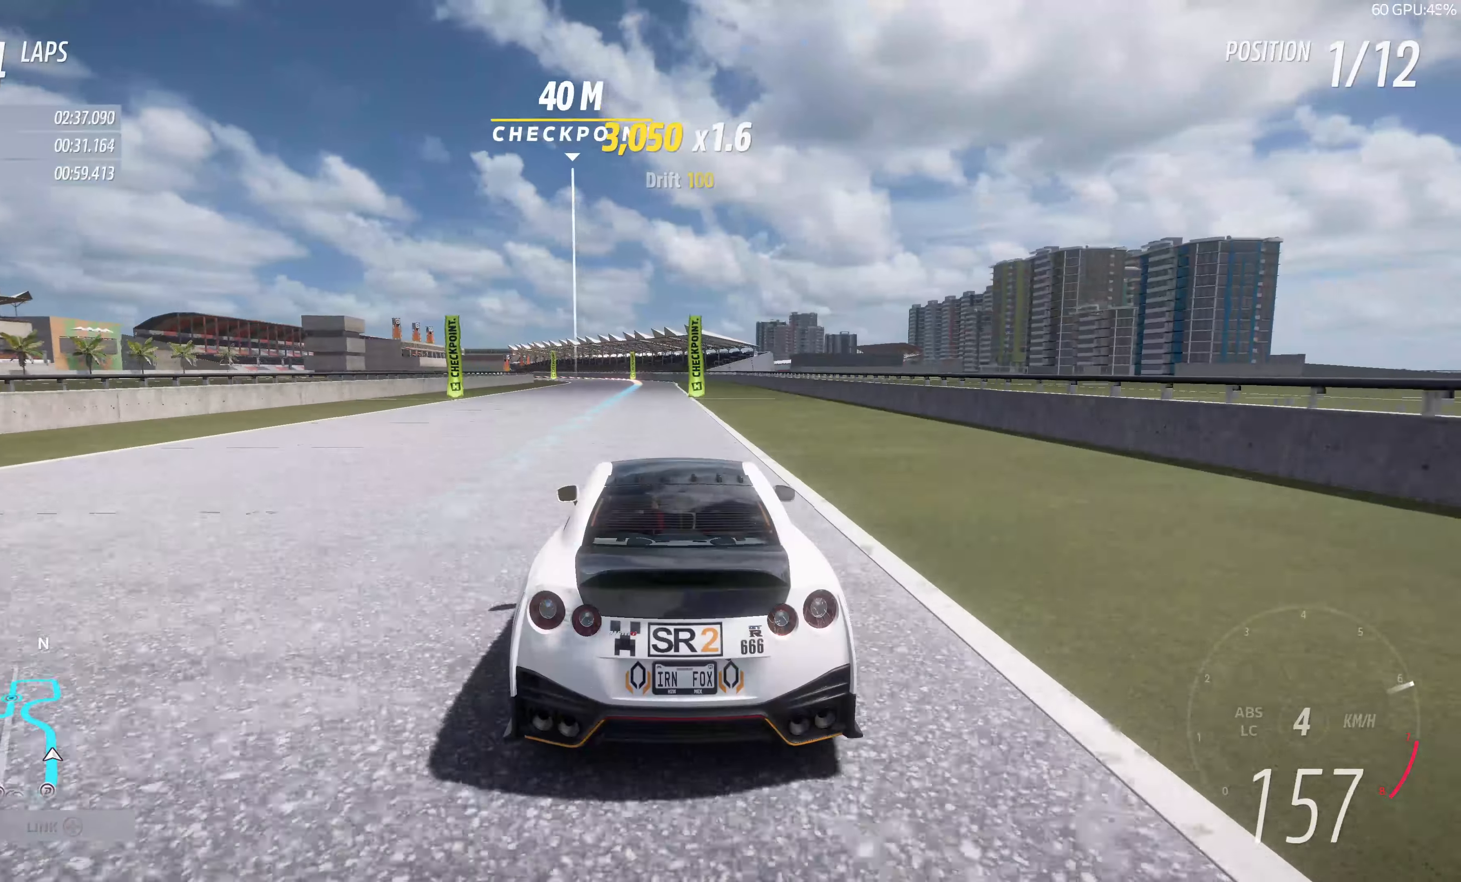
{"buttons": ["R2"], "left_stick": "up", "right_stick": "center", "events": []}
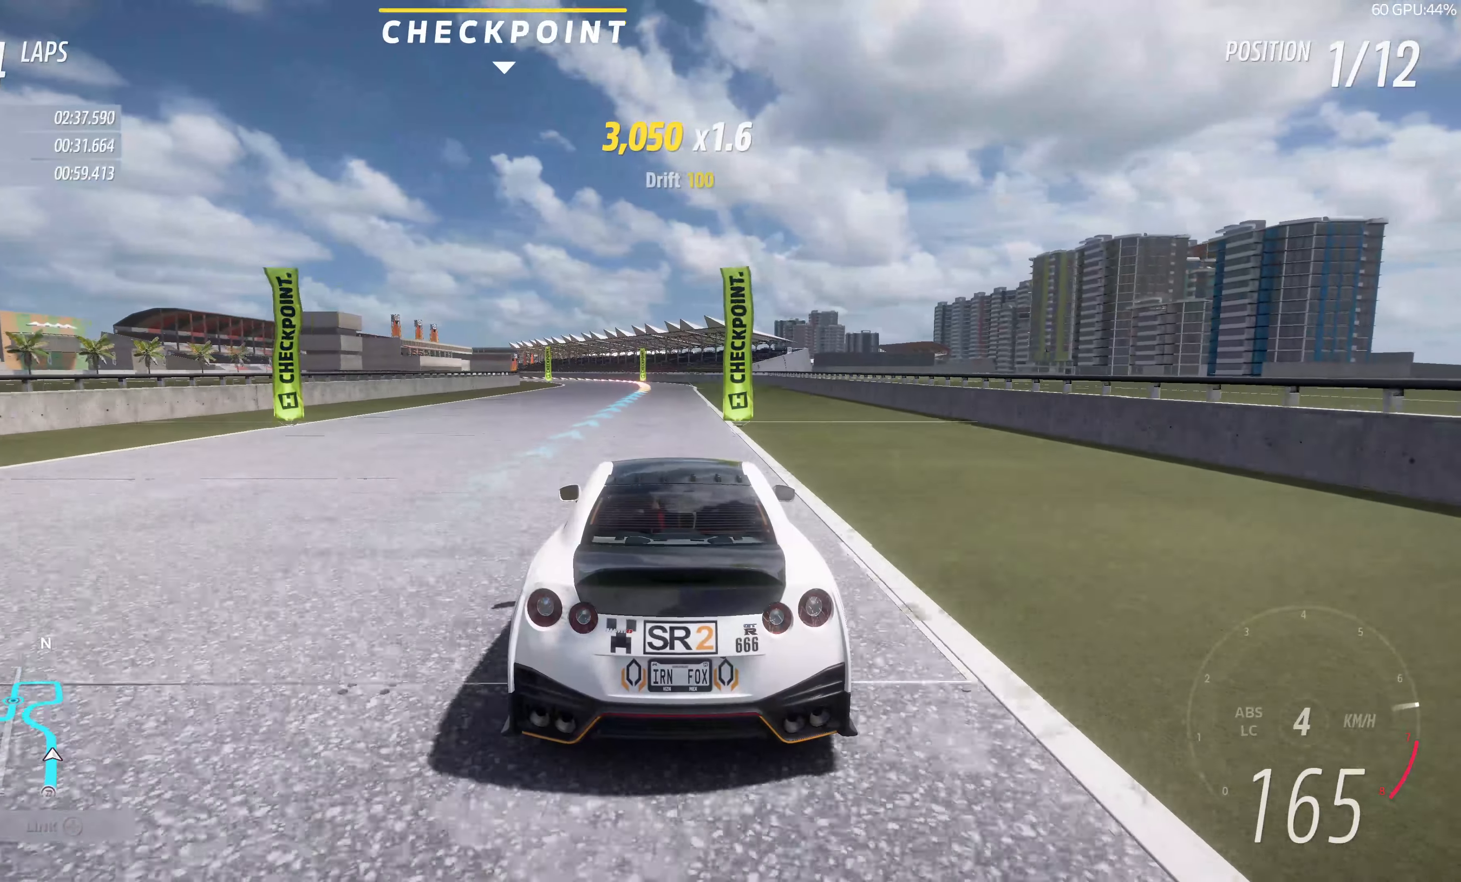
{"buttons": ["R2"], "left_stick": "up-left", "right_stick": "center", "events": [[166, "left_stick", "up-left"]]}
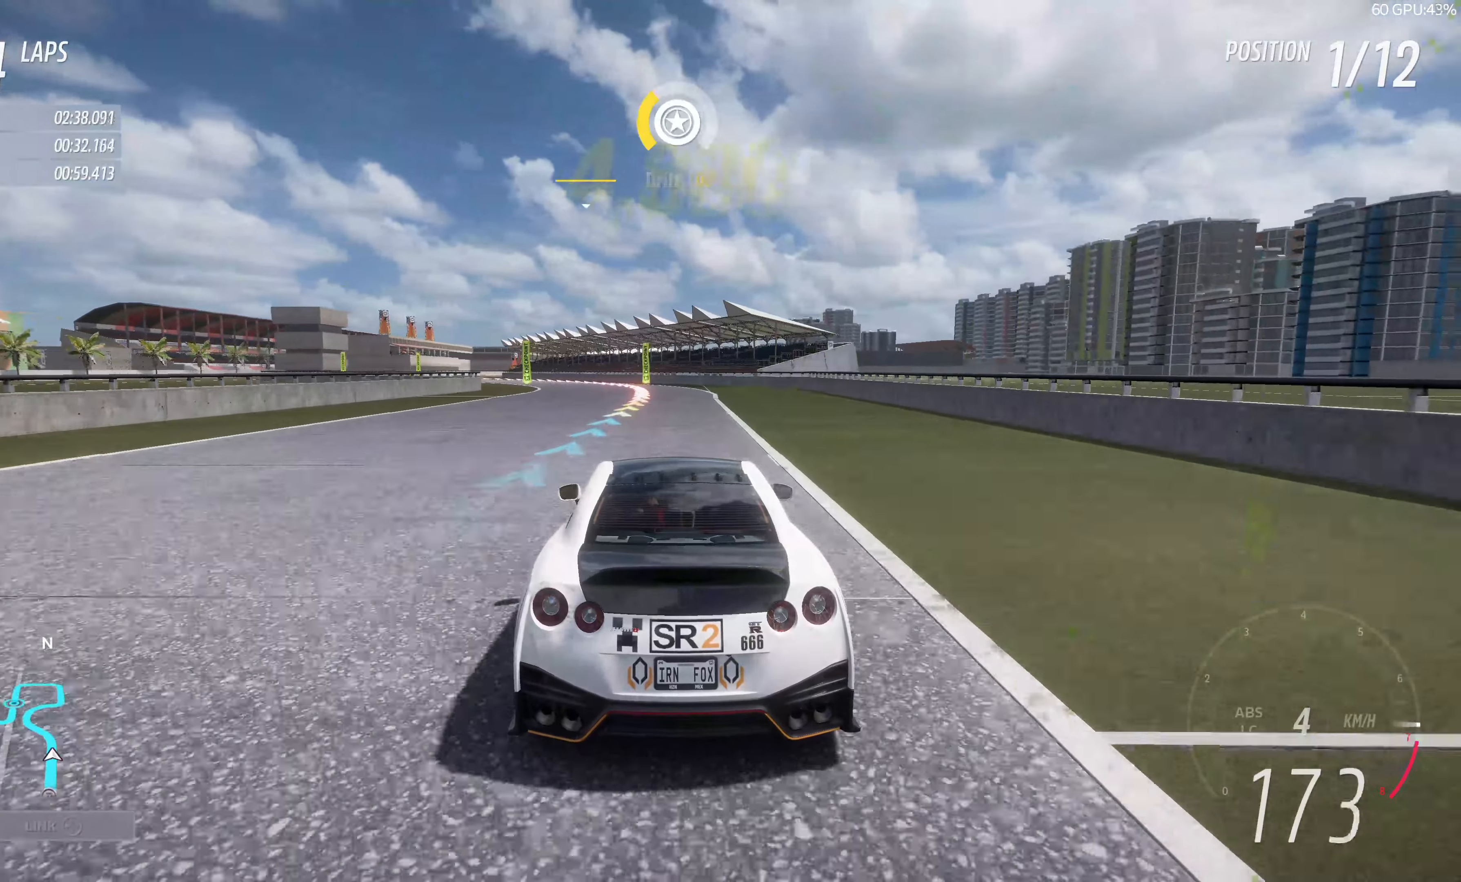
{"buttons": ["R2"], "left_stick": "up-left", "right_stick": "center", "events": []}
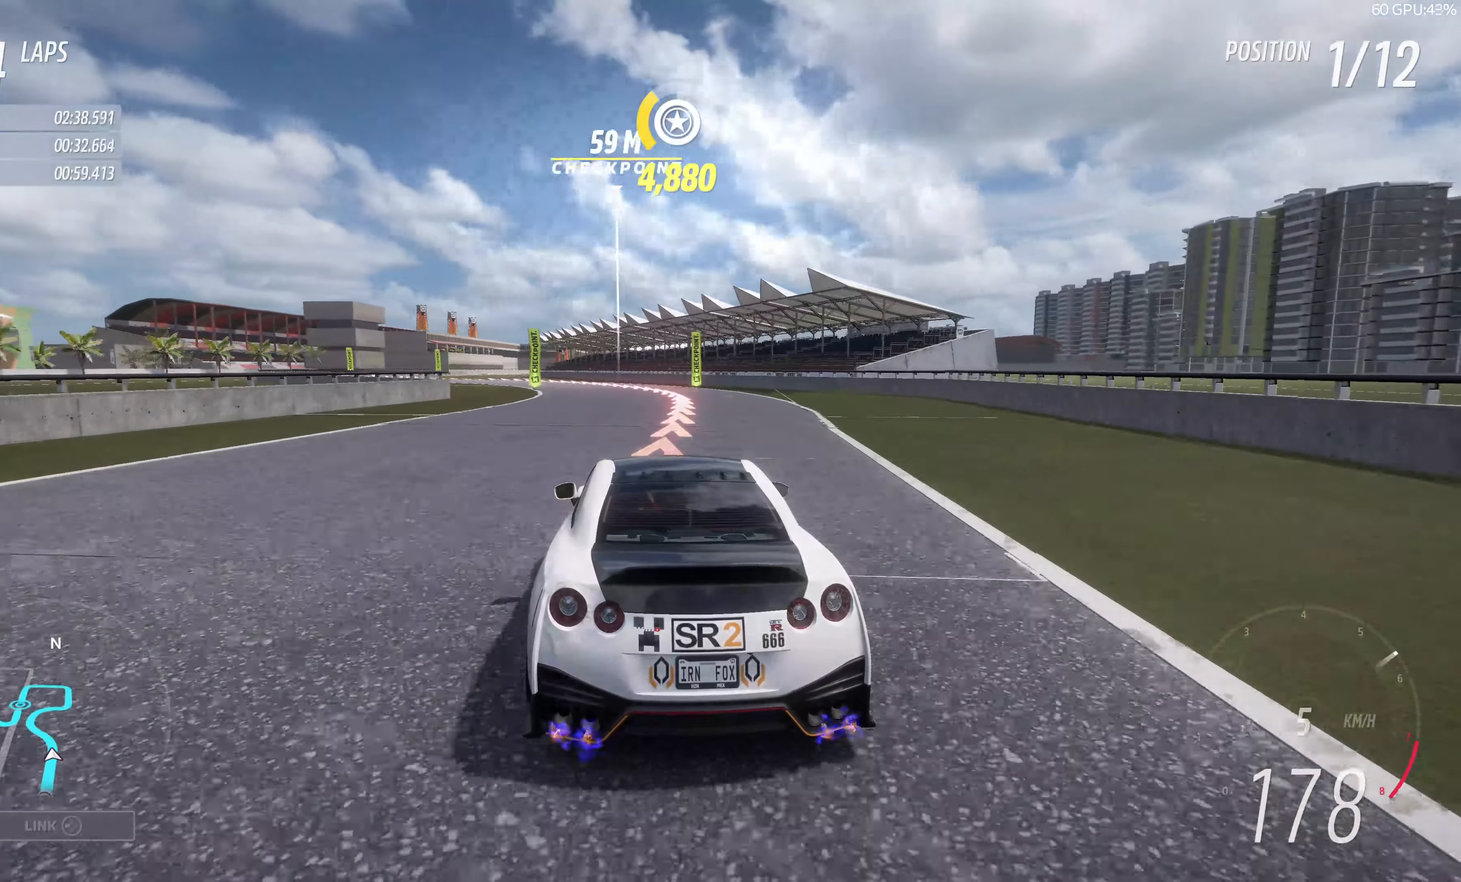
{"buttons": [], "left_stick": "up-left", "right_stick": "center", "events": [[500, "R2", "up"]]}
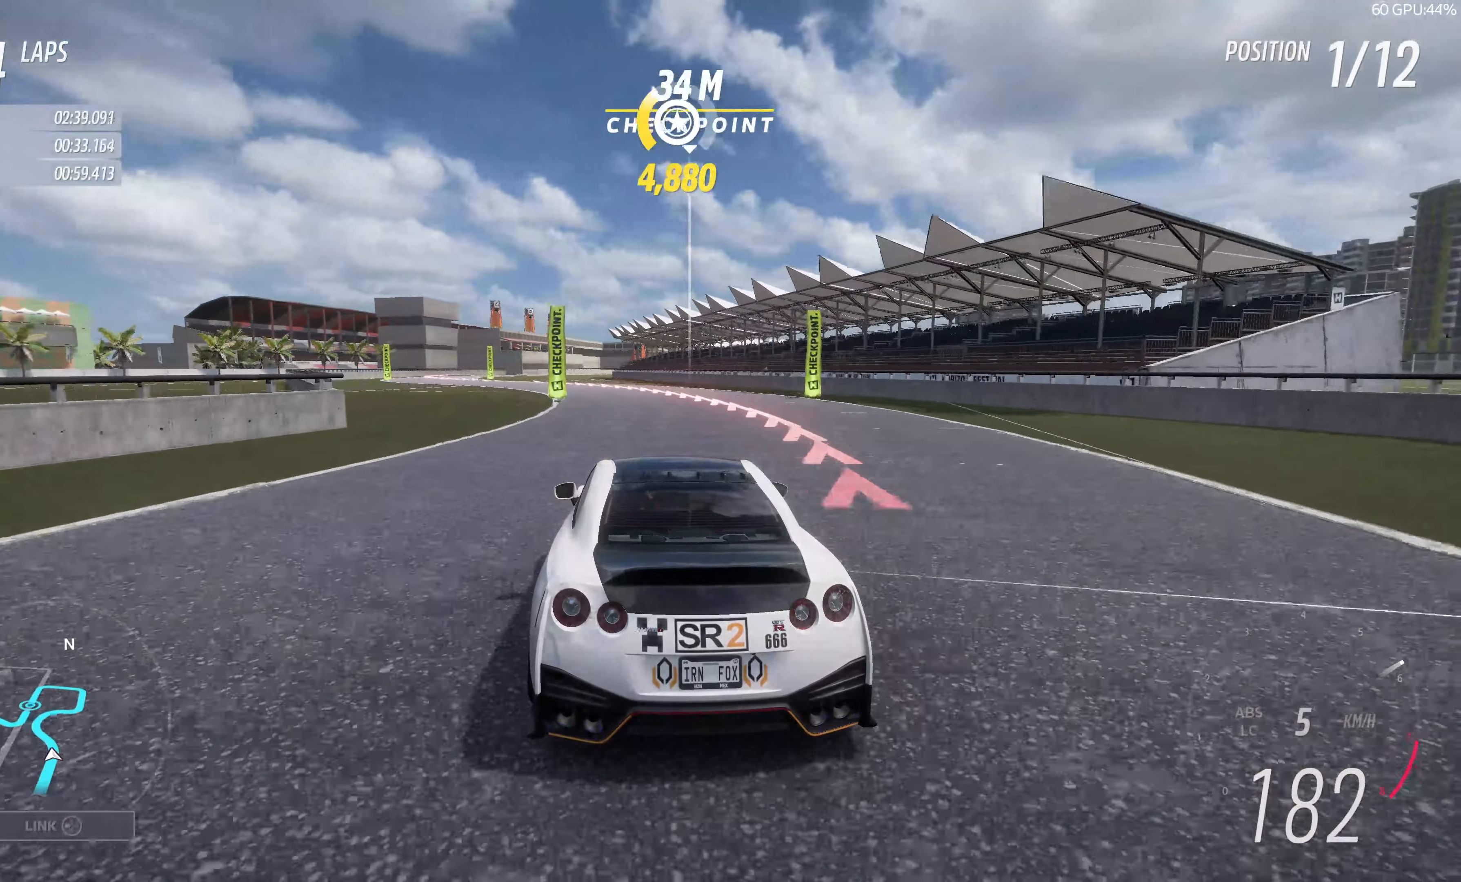
{"buttons": [], "left_stick": "up-left", "right_stick": "center", "events": [[116, "L2", "down"], [450, "L2", "up"]]}
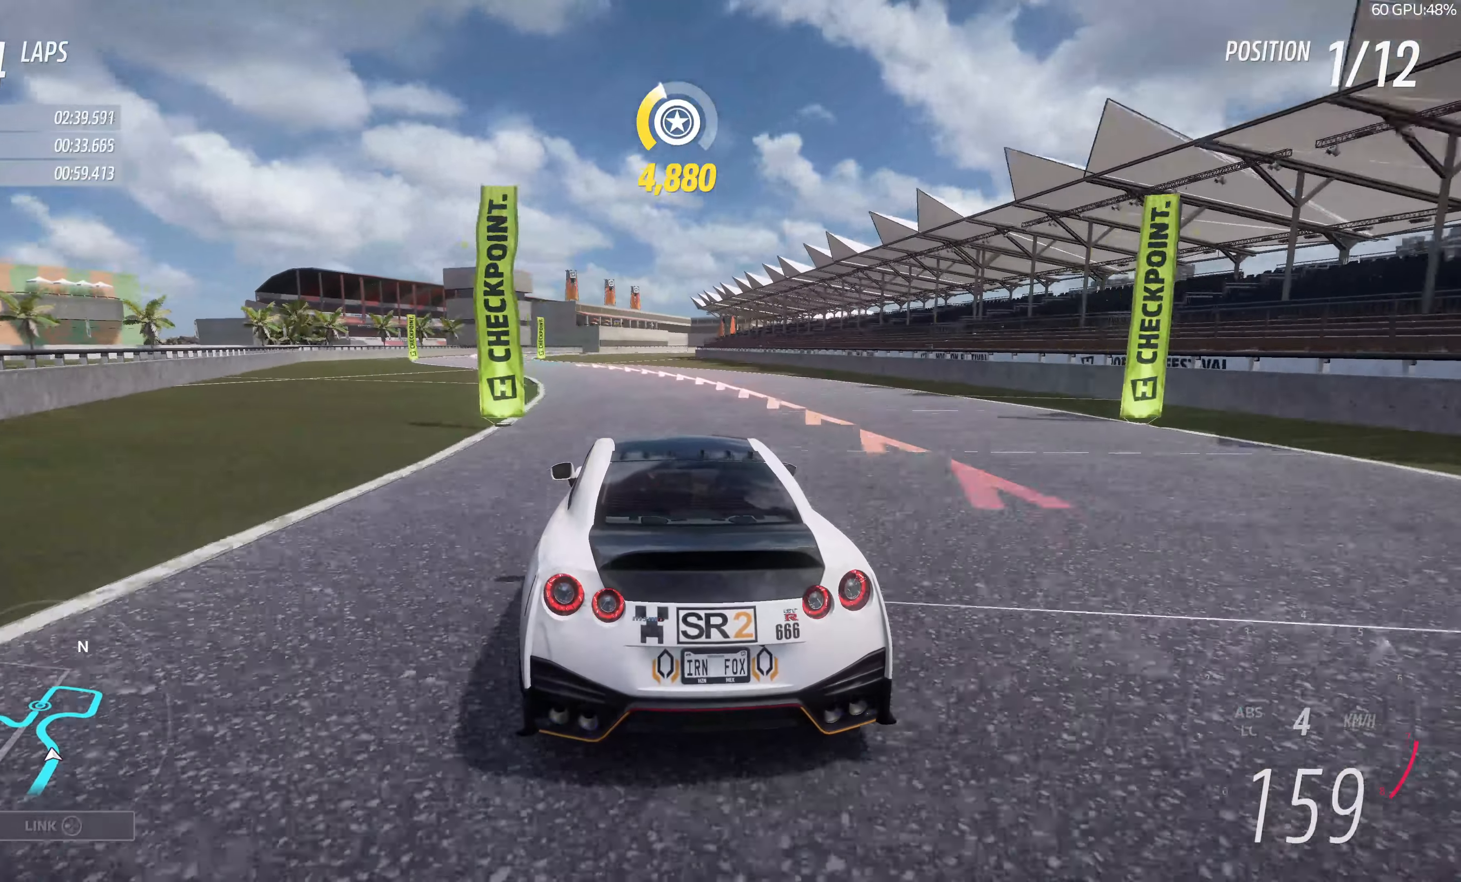
{"buttons": ["R2"], "left_stick": "up-left", "right_stick": "center", "events": [[266, "R2", "down"]]}
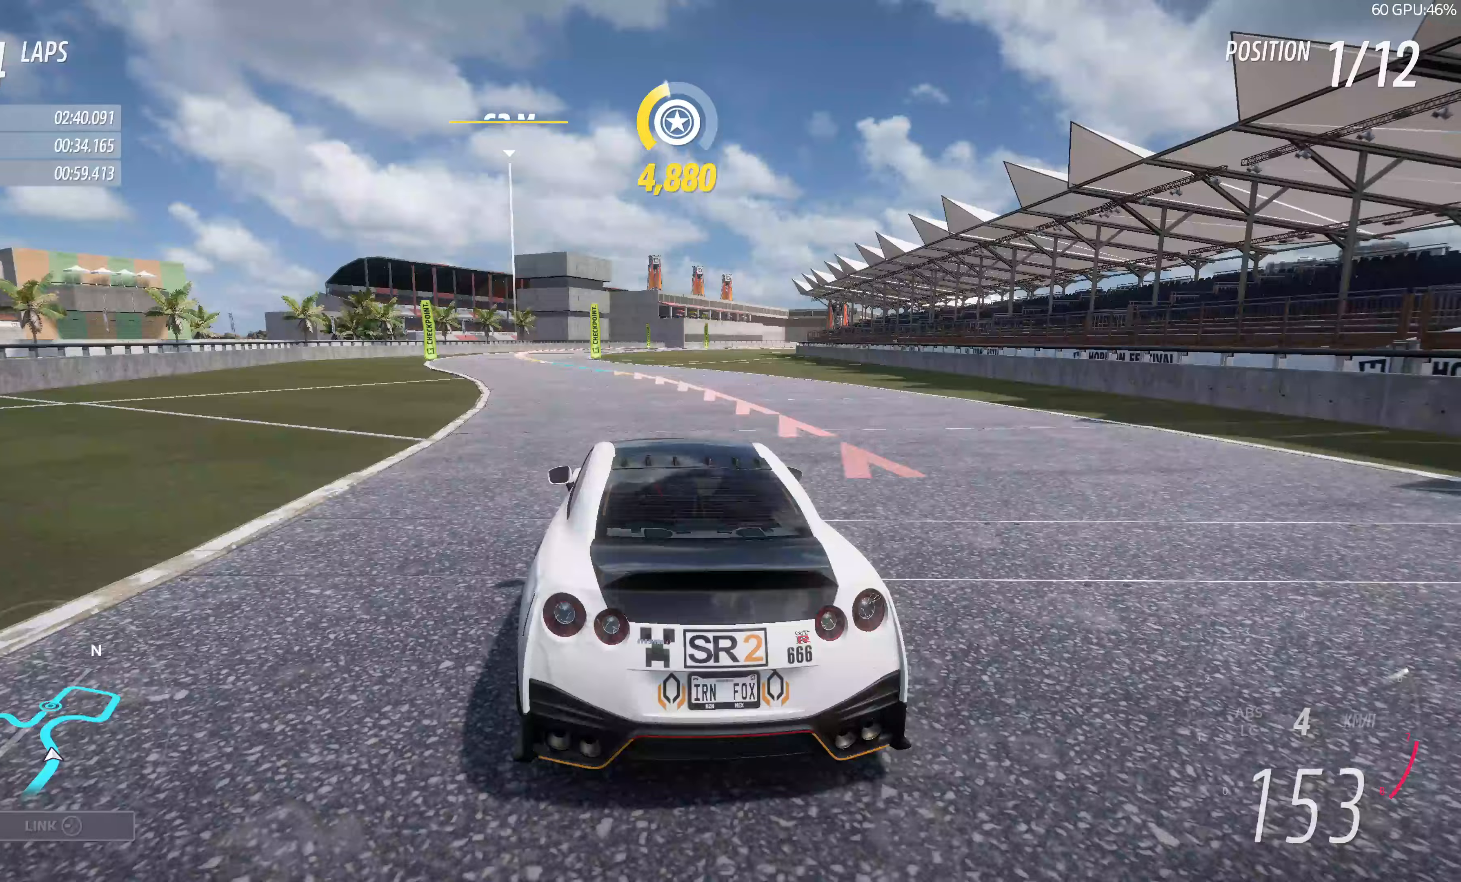
{"buttons": ["R2"], "left_stick": "up-left", "right_stick": "center", "events": []}
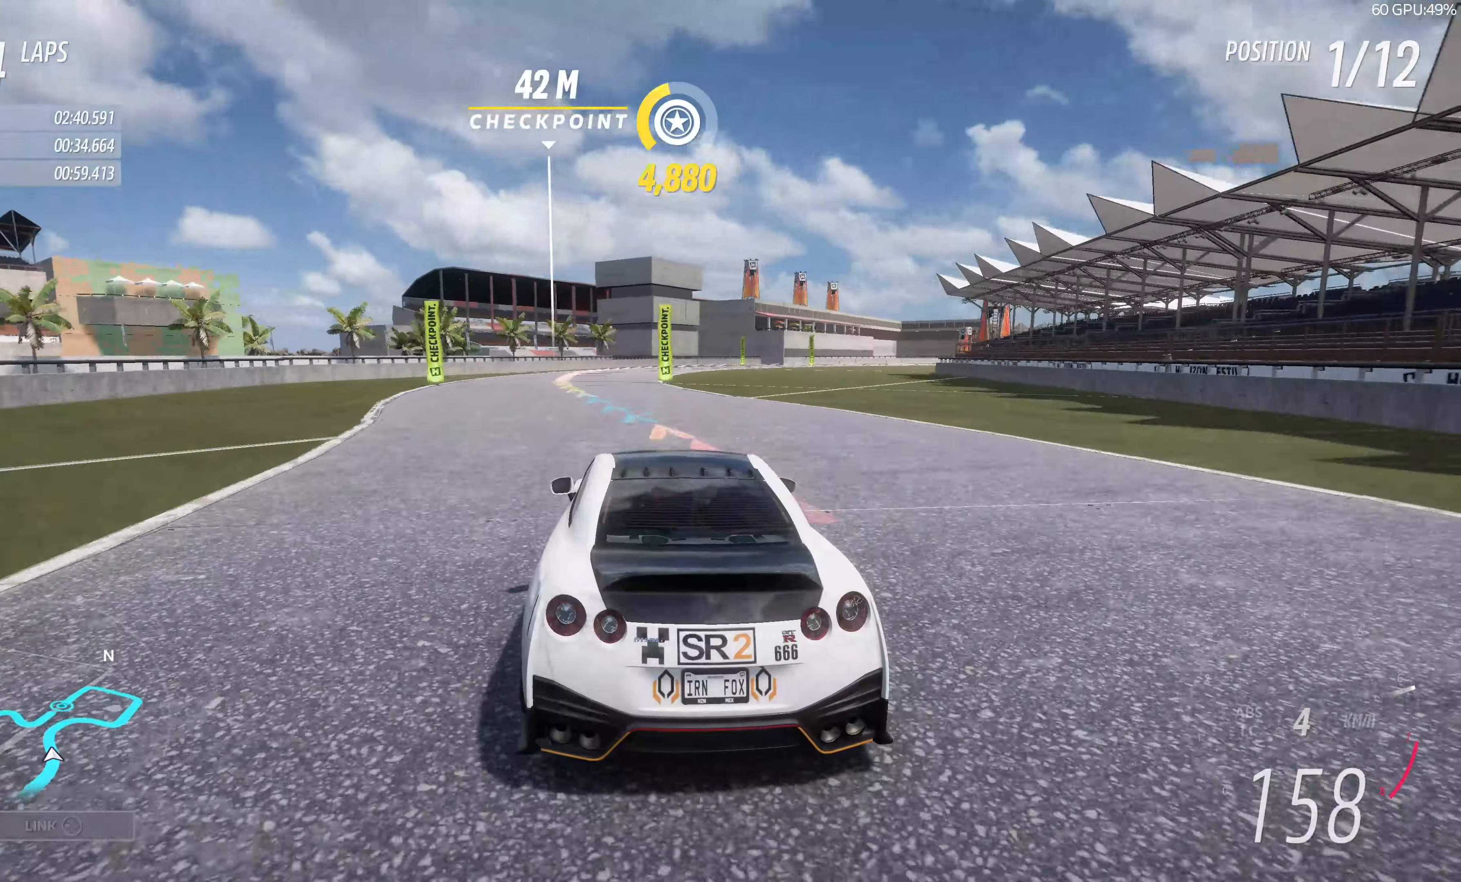
{"buttons": ["R2"], "left_stick": "up-right", "right_stick": "center", "events": [[17, "left_stick", "center"], [200, "left_stick", "up-right"]]}
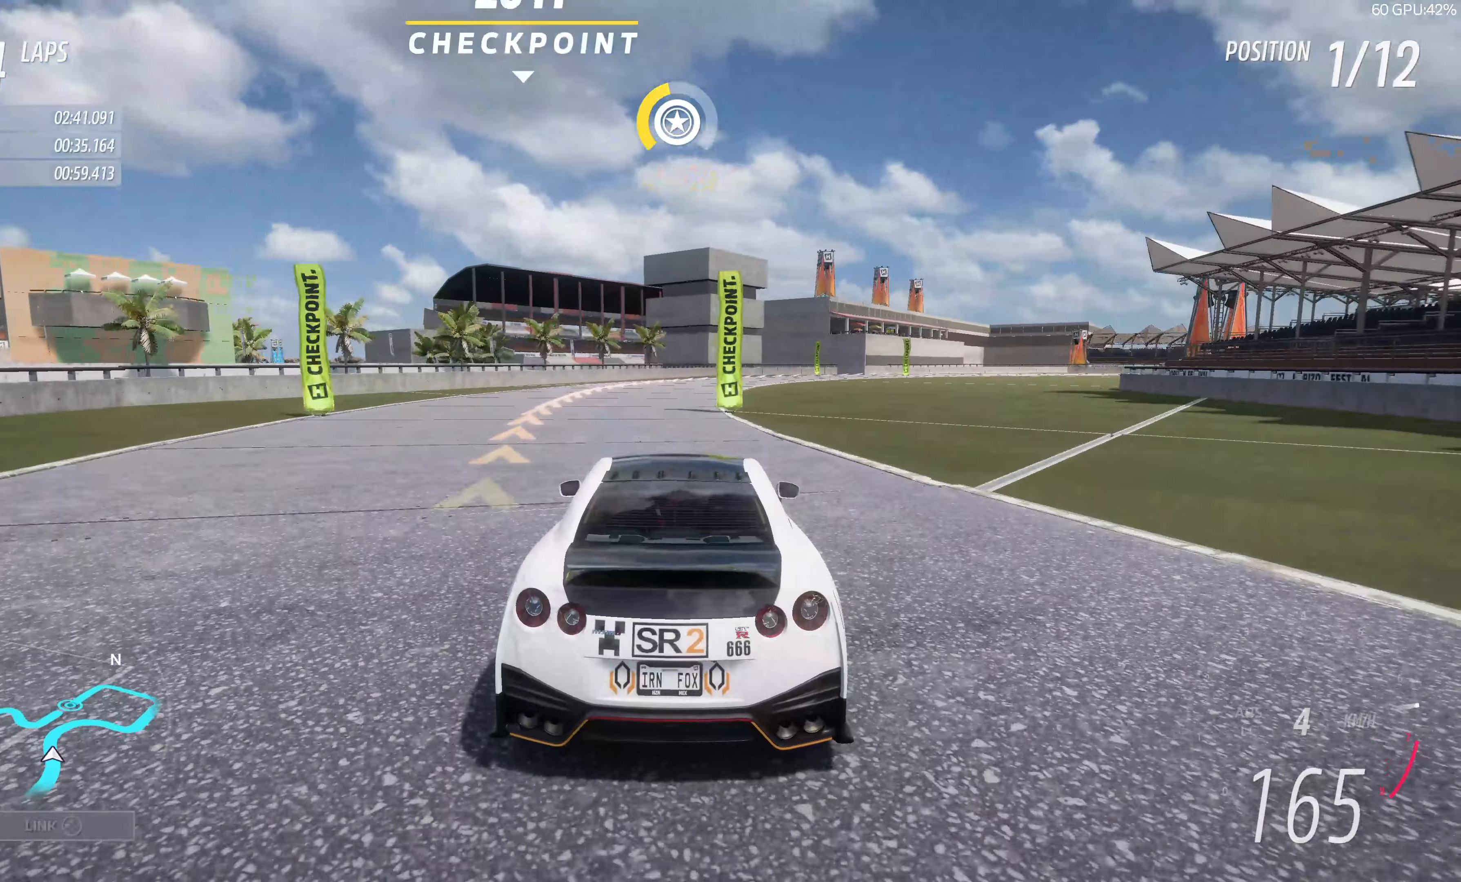
{"buttons": ["CROSS", "L2"], "left_stick": "up", "right_stick": "center", "events": [[367, "R2", "up"], [400, "L2", "down"], [417, "left_stick", "up"], [433, "CROSS", "down"]]}
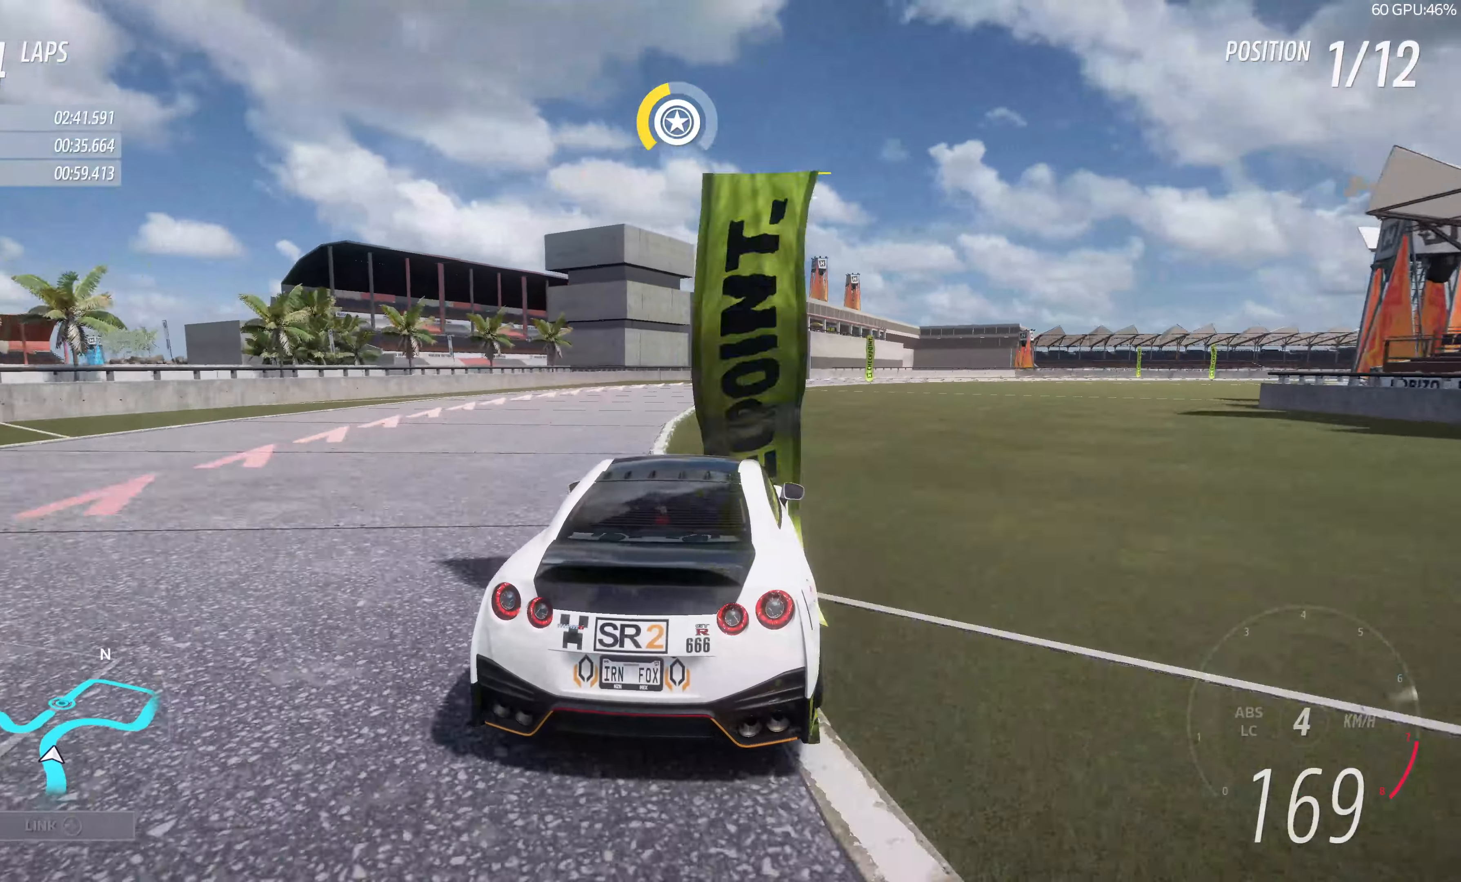
{"buttons": [], "left_stick": "up-right", "right_stick": "center", "events": [[67, "CROSS", "up"], [83, "left_stick", "up-right"], [100, "L2", "up"]]}
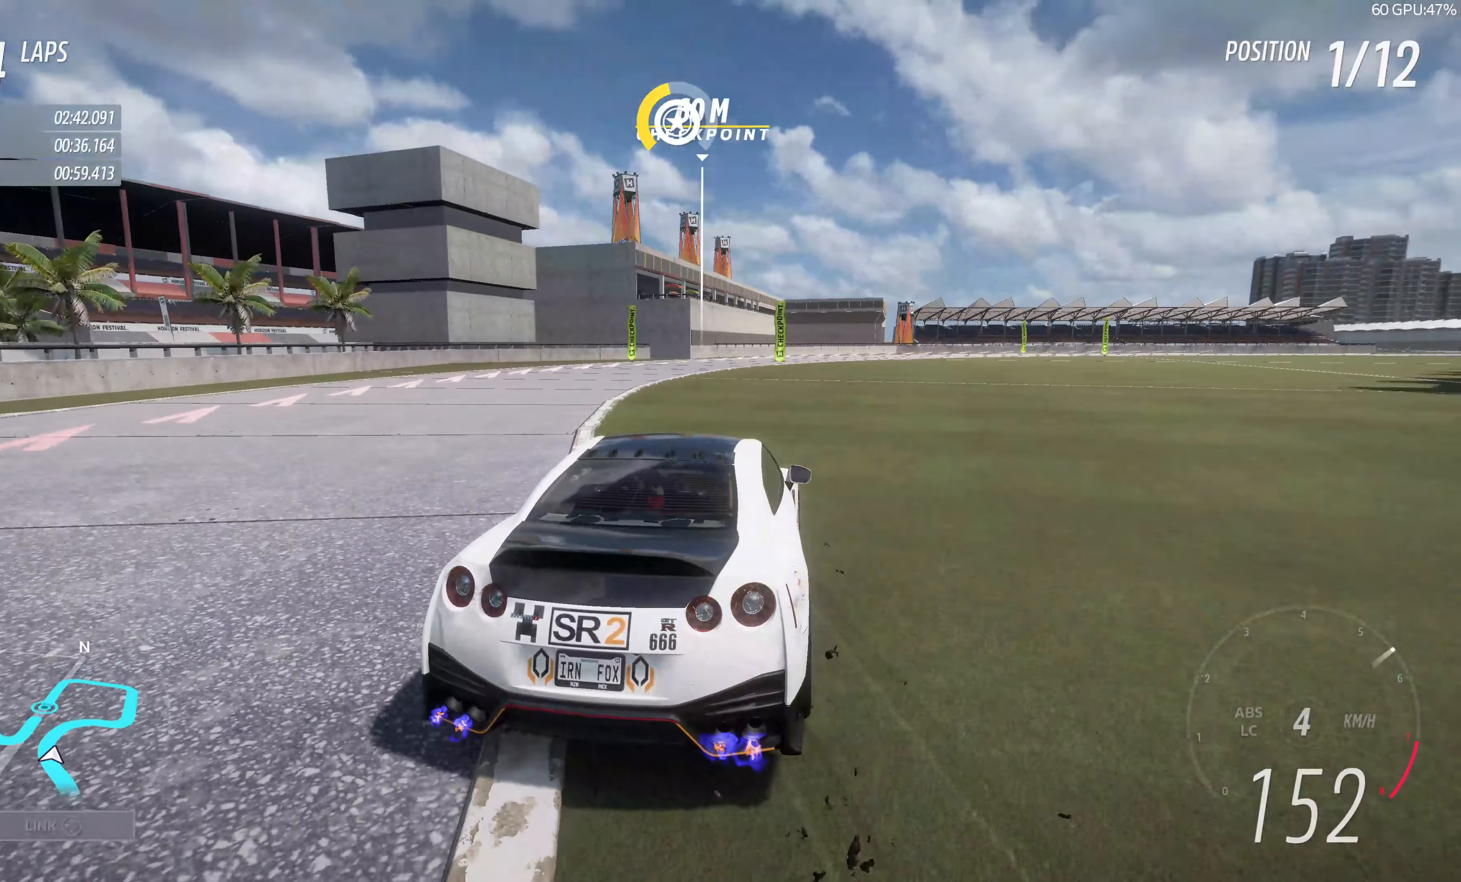
{"buttons": [], "left_stick": "up-right", "right_stick": "center", "events": []}
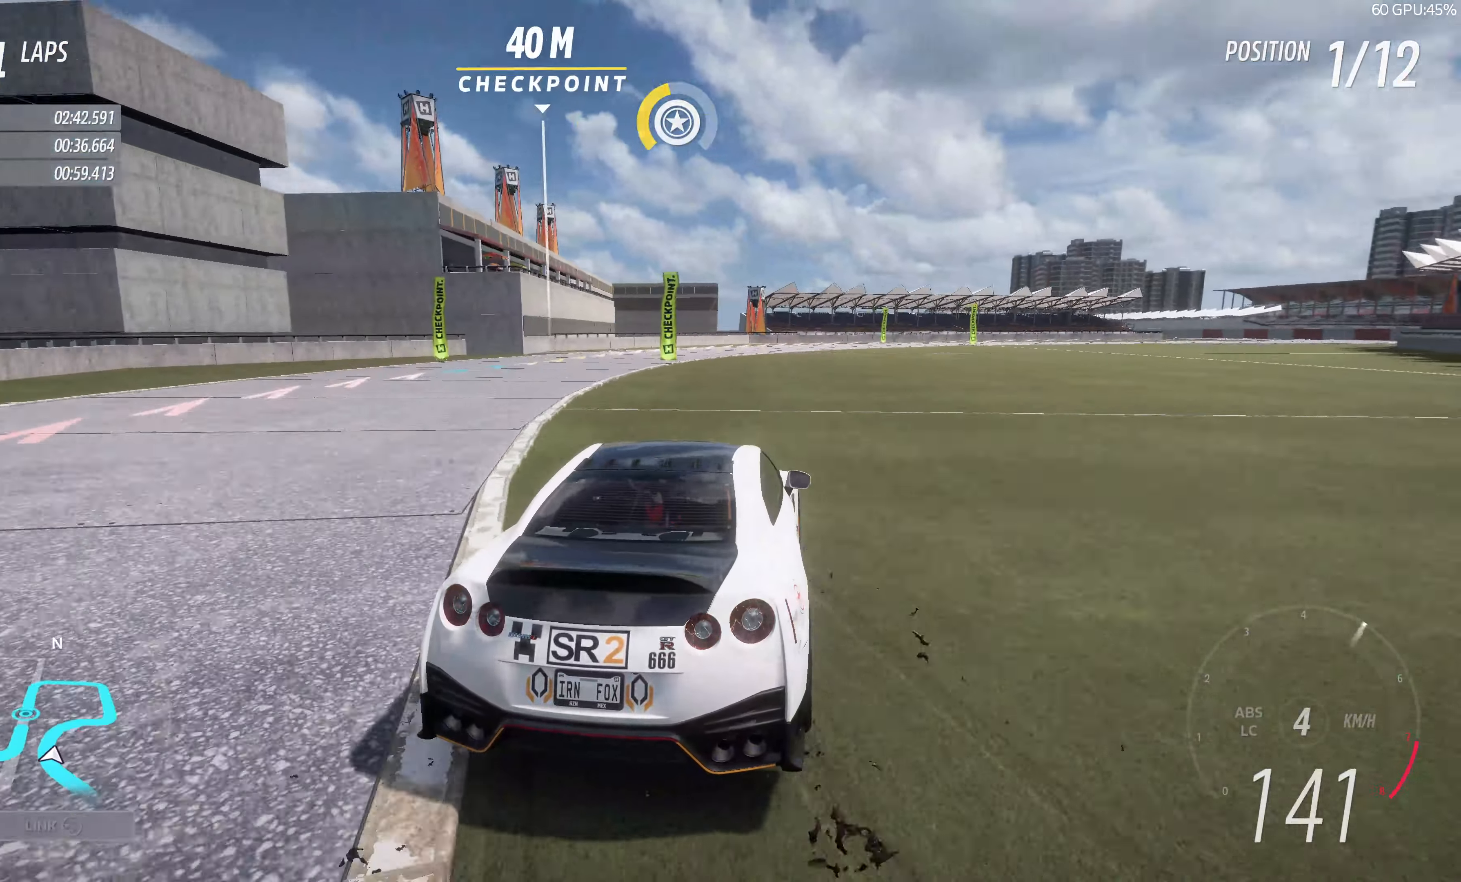
{"buttons": [], "left_stick": "up-right", "right_stick": "center", "events": []}
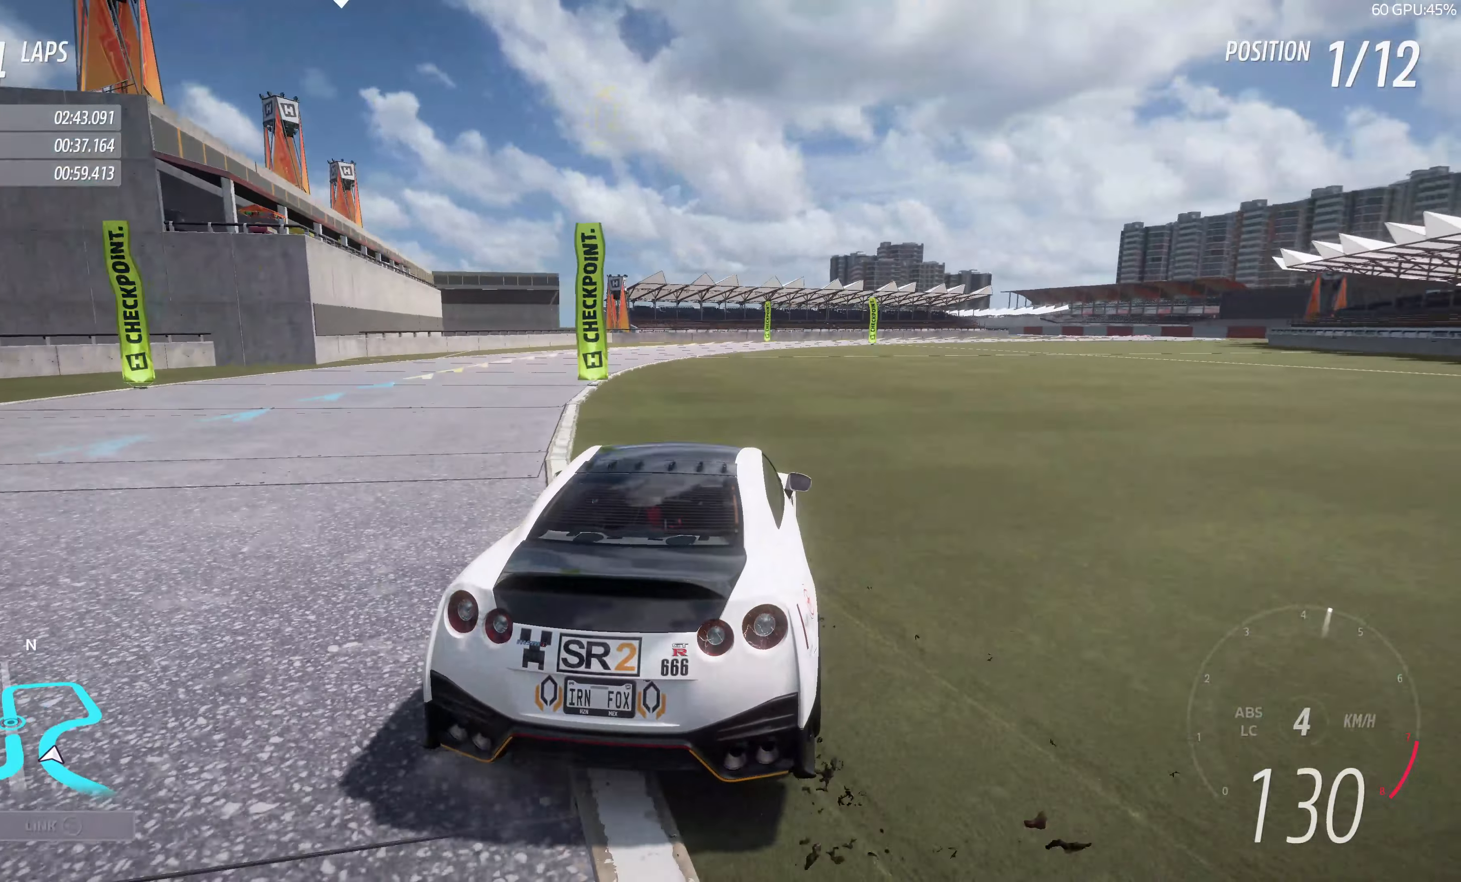
{"buttons": [], "left_stick": "center", "right_stick": "center", "events": [[350, "left_stick", "center"]]}
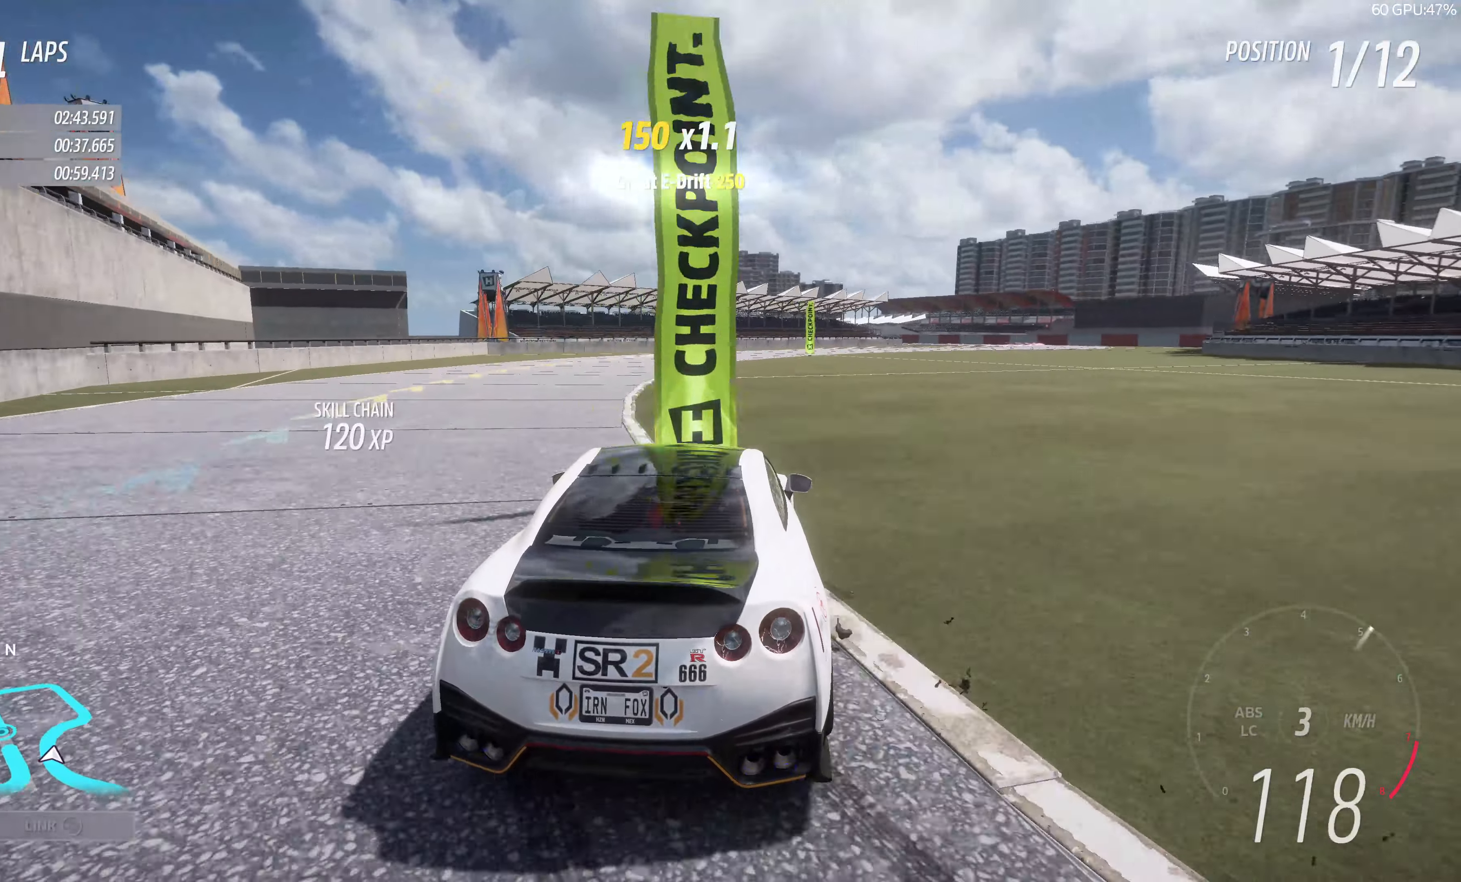
{"buttons": [], "left_stick": "center", "right_stick": "center", "events": []}
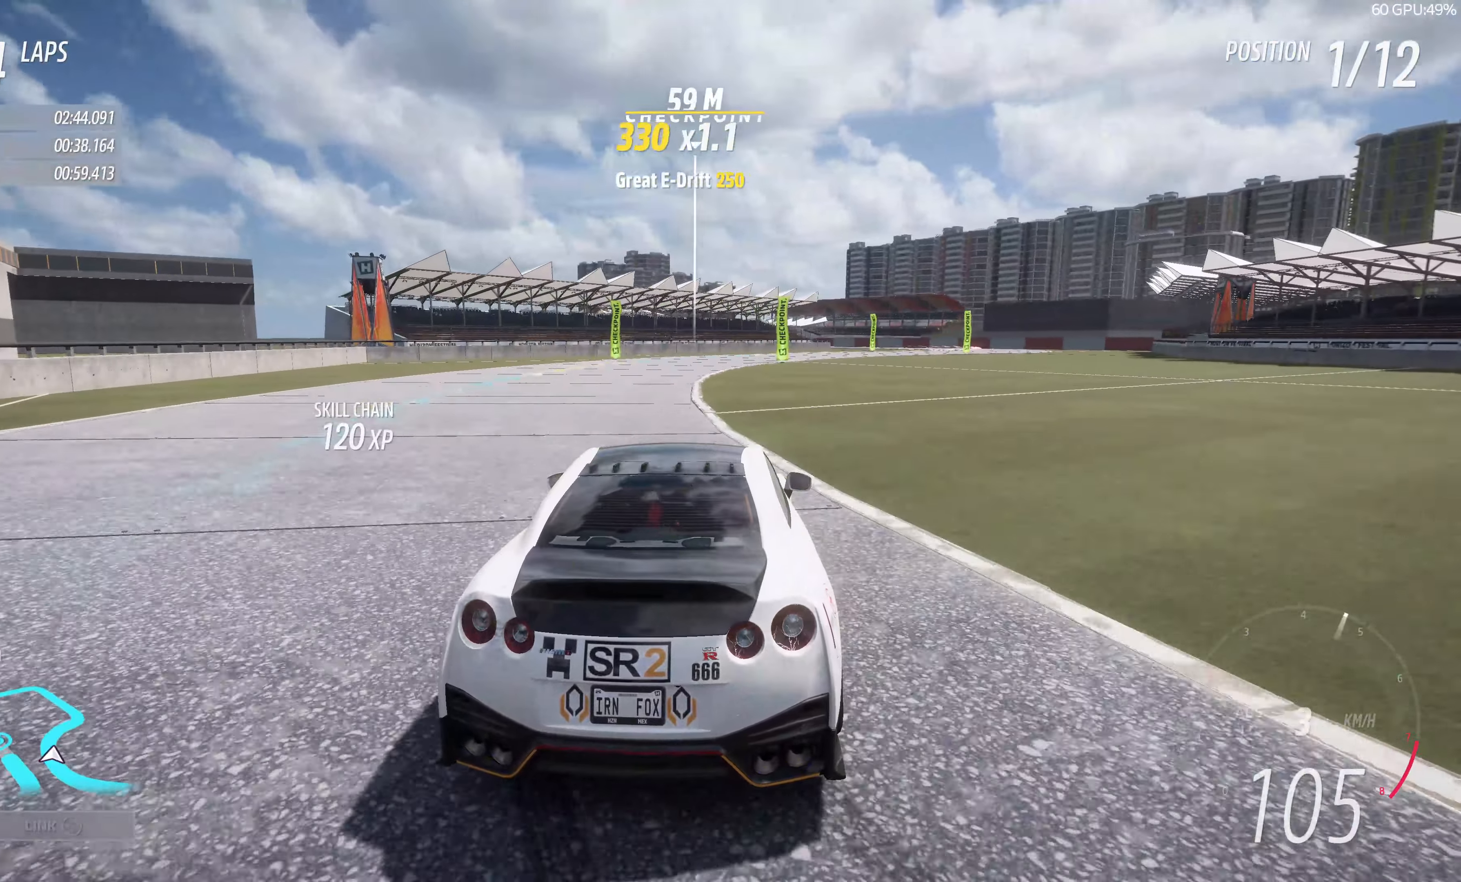
{"buttons": [], "left_stick": "right", "right_stick": "center", "events": [[334, "left_stick", "right"]]}
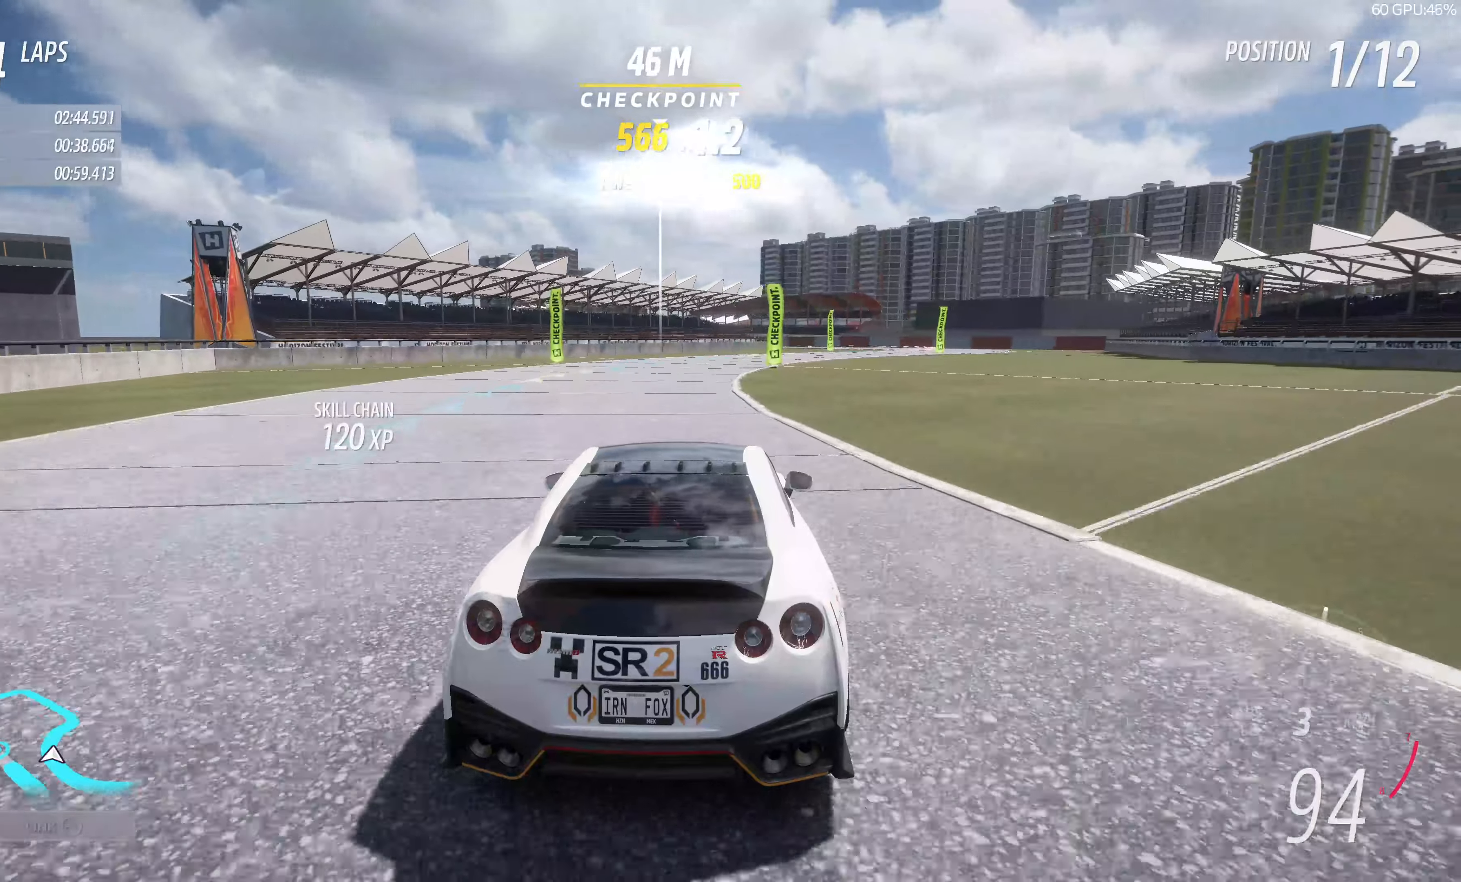
{"buttons": ["R2"], "left_stick": "right", "right_stick": "center", "events": [[17, "R2", "down"]]}
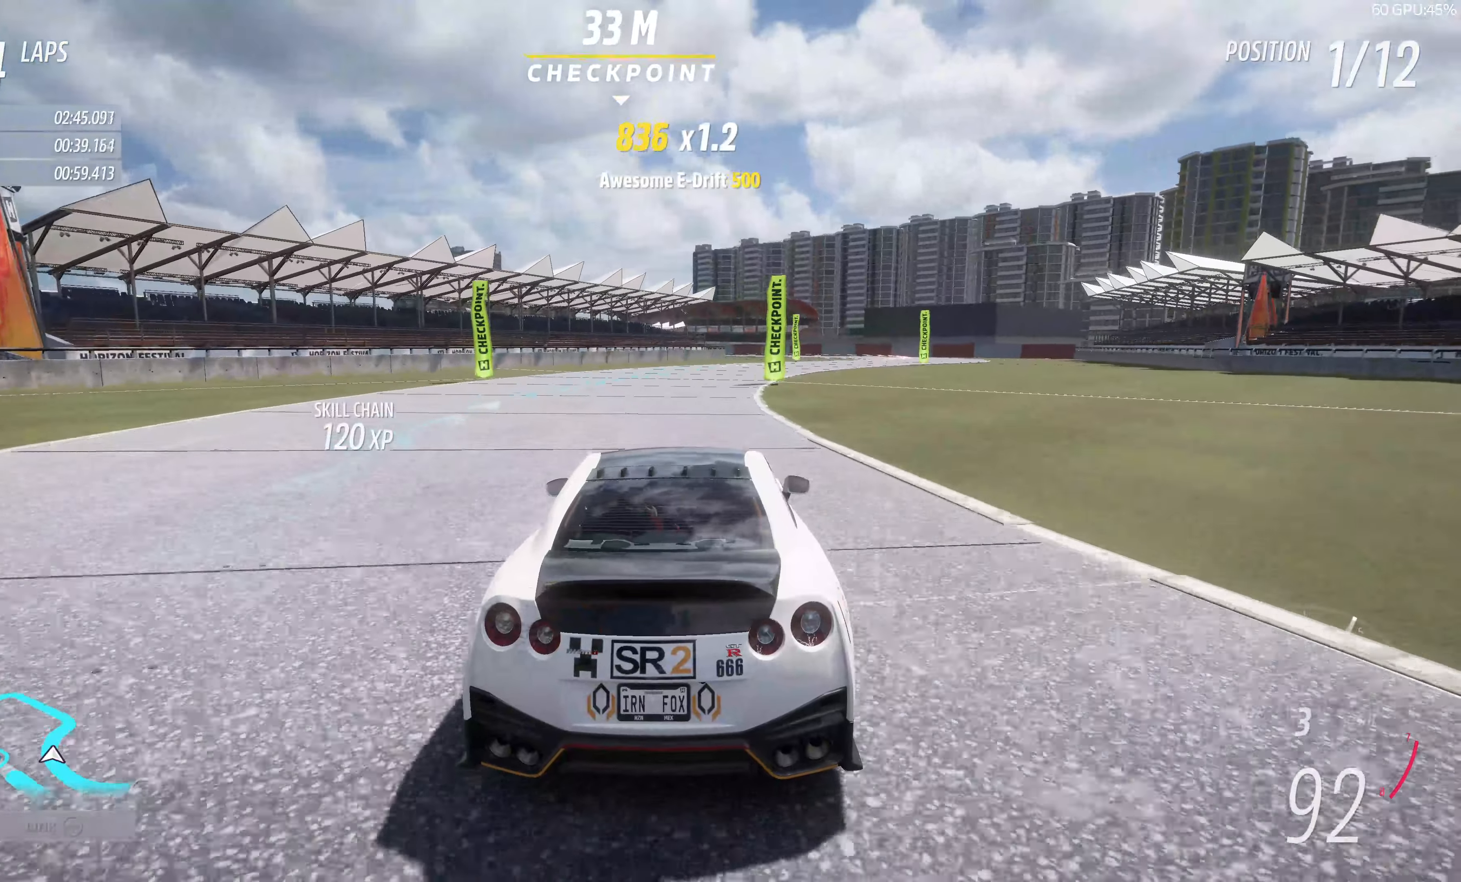
{"buttons": ["R2"], "left_stick": "right", "right_stick": "center", "events": []}
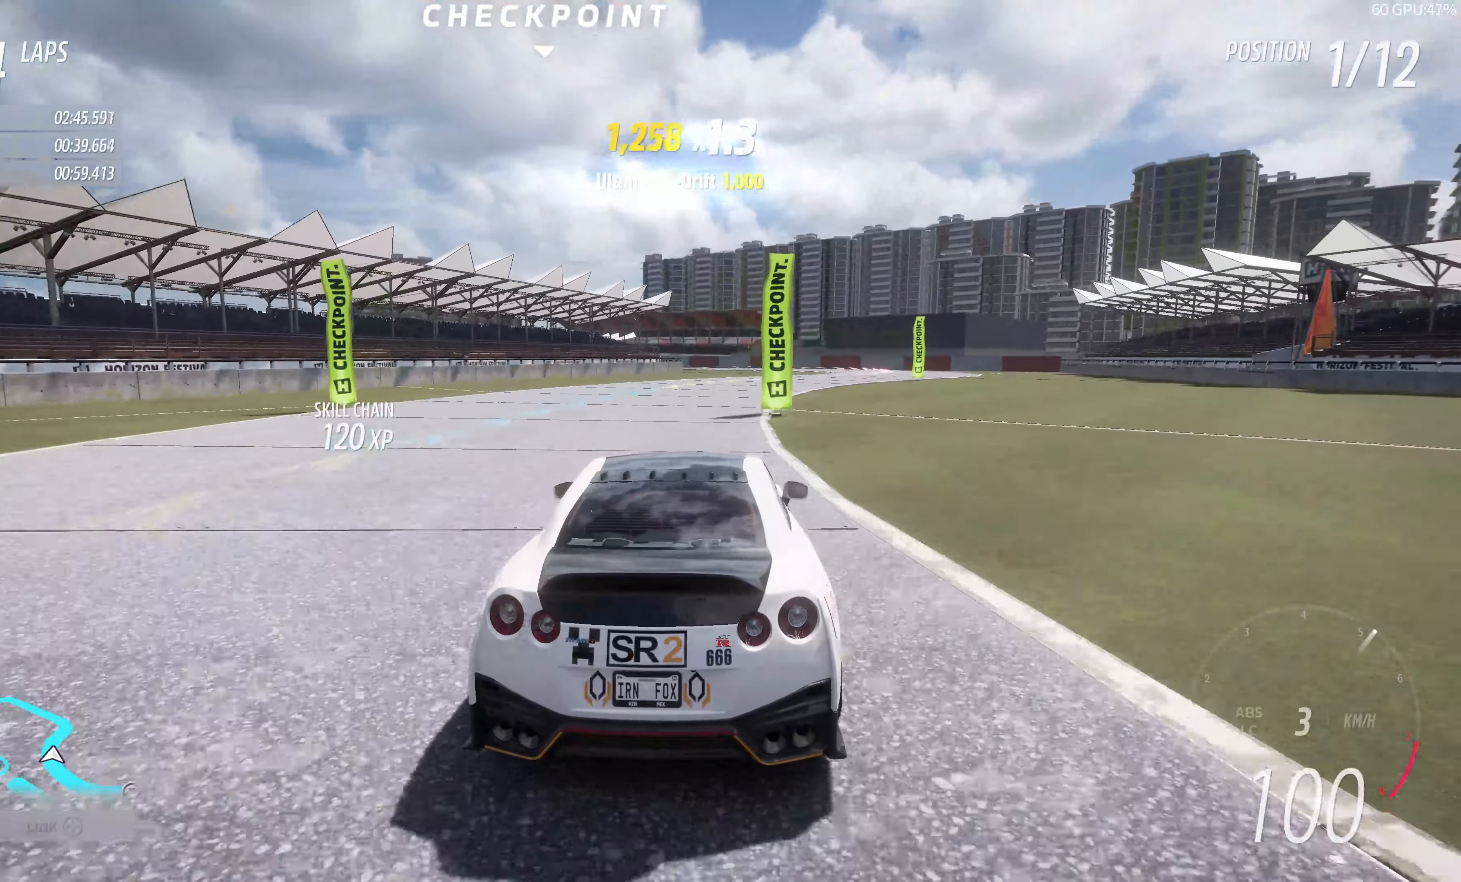
{"buttons": ["R2"], "left_stick": "center", "right_stick": "center", "events": [[267, "left_stick", "center"]]}
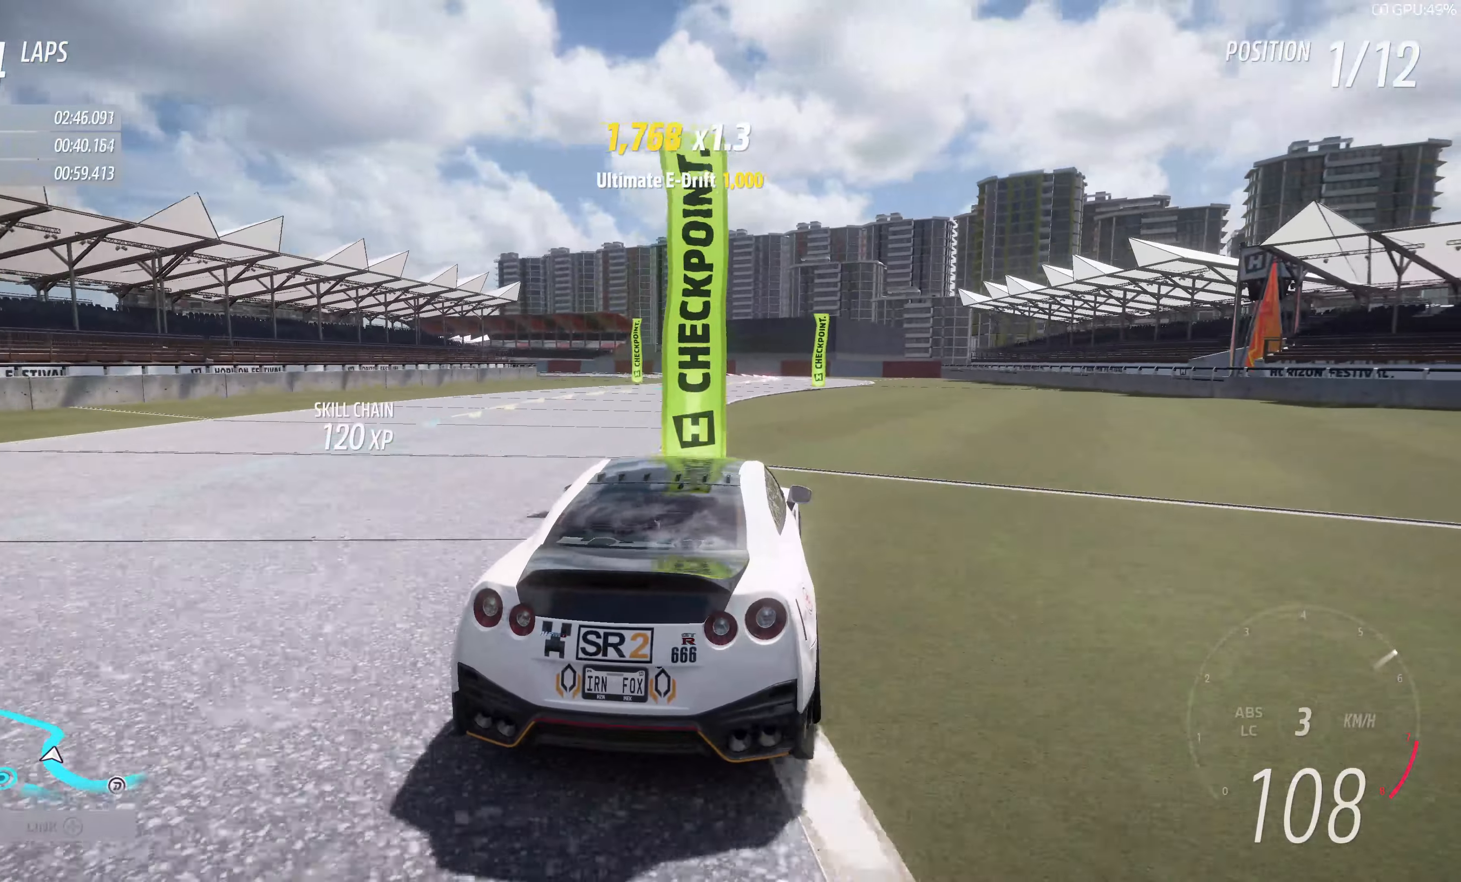
{"buttons": ["R2"], "left_stick": "up-left", "right_stick": "center", "events": [[150, "left_stick", "up-left"]]}
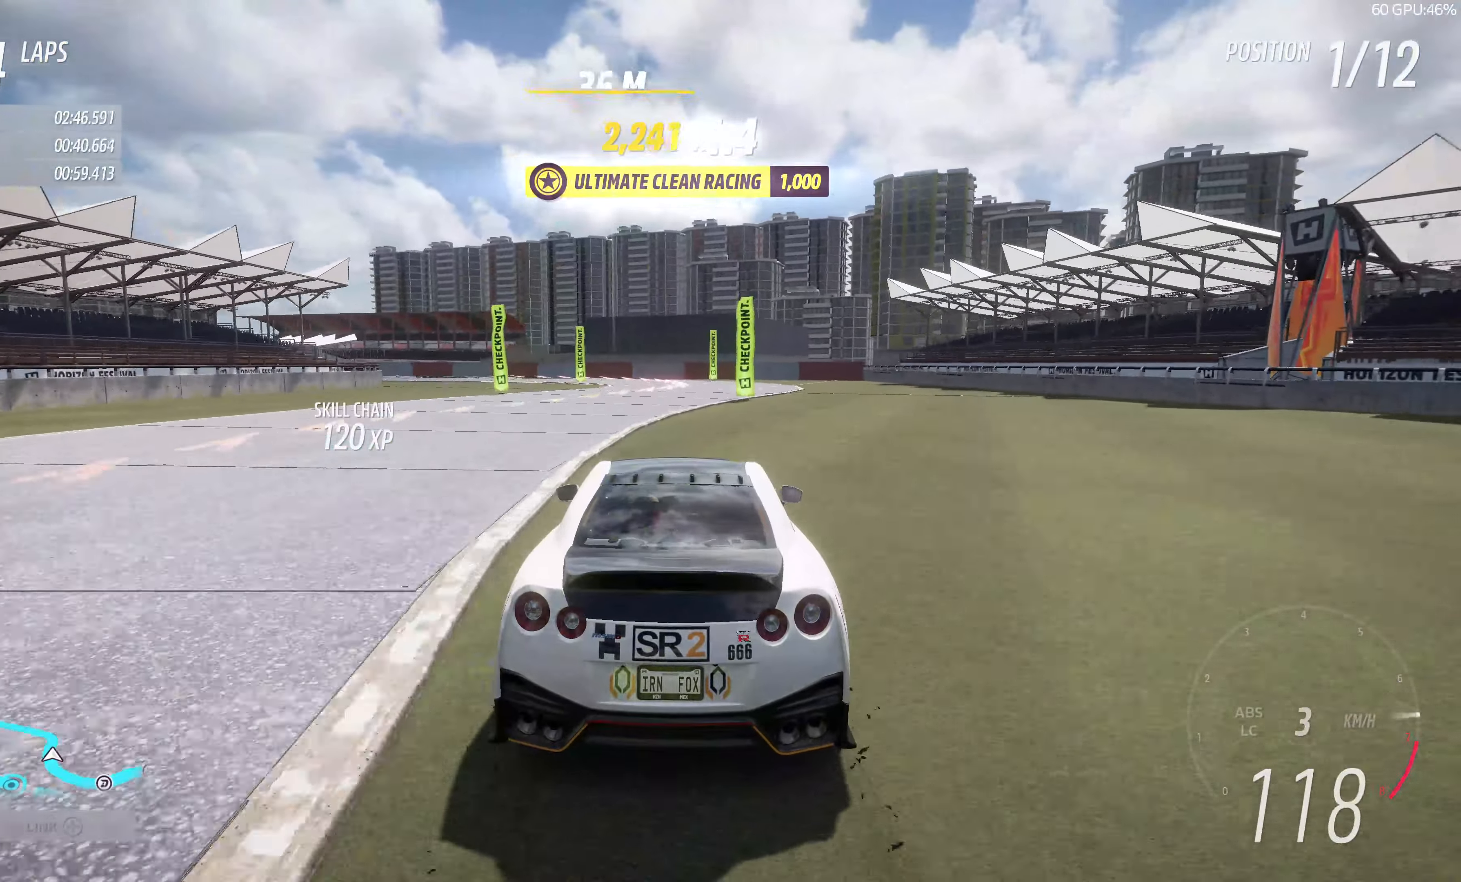
{"buttons": [], "left_stick": "up", "right_stick": "center", "events": [[250, "left_stick", "up-right"], [267, "R2", "up"], [434, "left_stick", "up"]]}
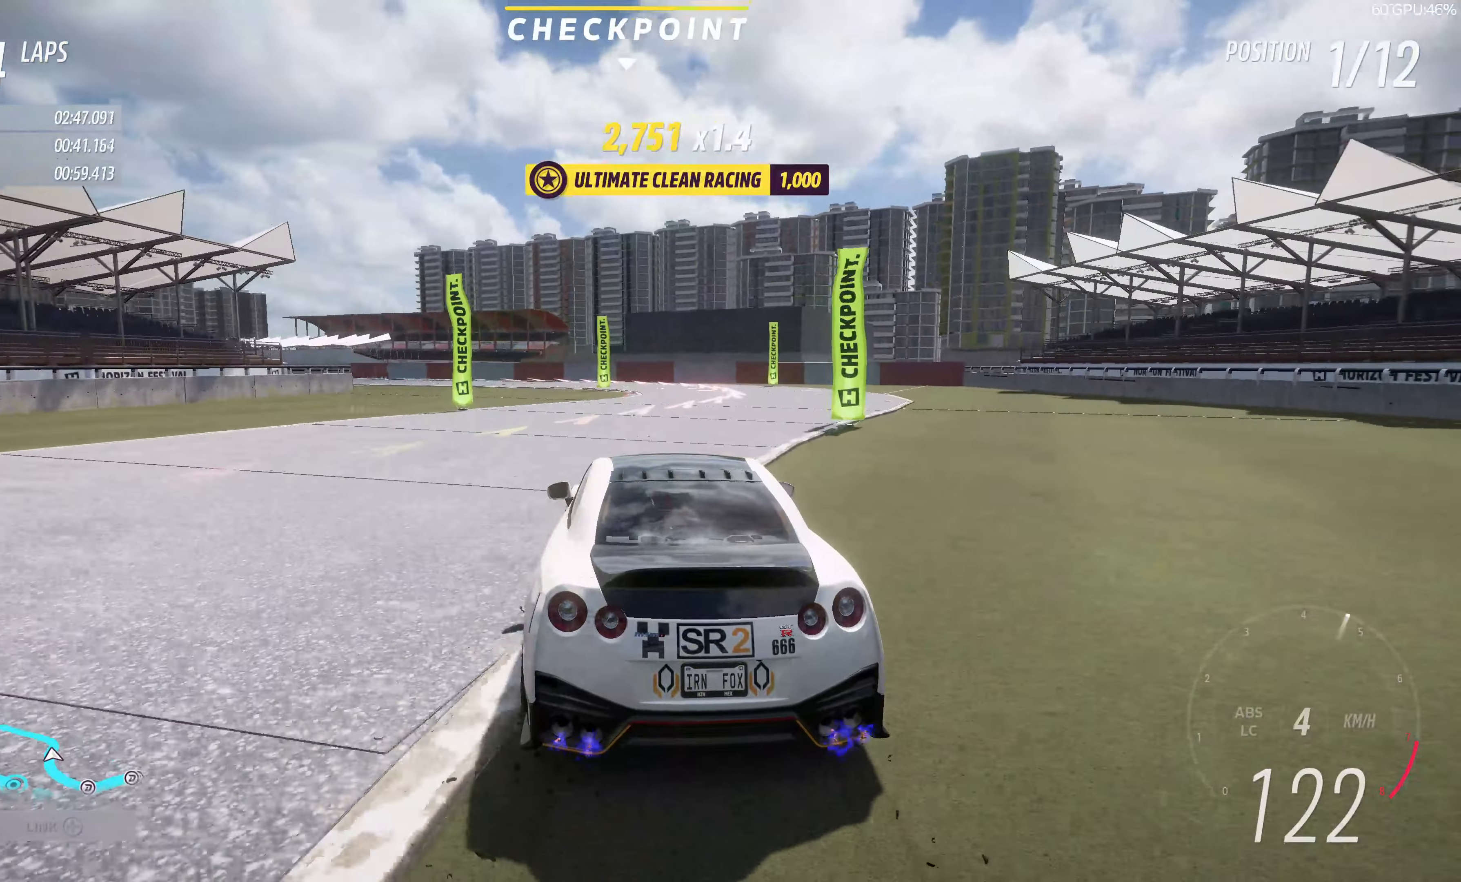
{"buttons": [], "left_stick": "up-left", "right_stick": "center", "events": [[34, "R2", "down"], [234, "left_stick", "up-left"], [334, "R2", "up"]]}